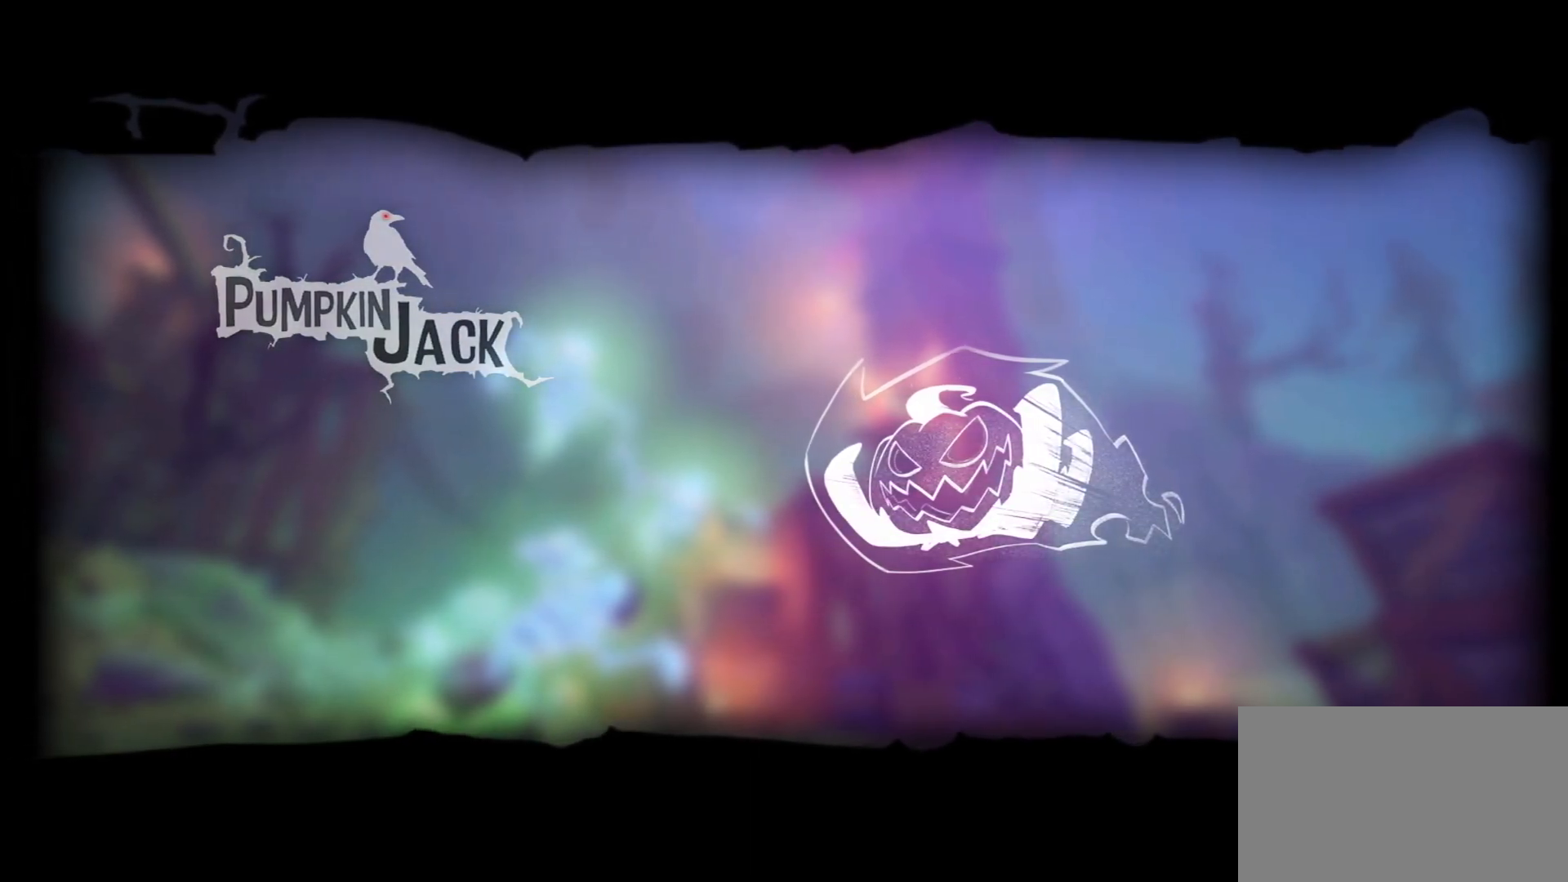
Gameplay with keyboard and mouse; each line is a JSON object with the keys and mouse buttons held at the frame after it. "events" lists presses ("down") and releases ("up") of "1", "2", "3", "4", "5", "a", "alt", "c", "caps_lock", "ctrl", "d", "e", "f", "g", "q", "r", "s", "shift", "space", "t", "tab", "v", "w", "x", "z", "mouse_left", "mouse_wheel" and "mouse_right" between this image and that frame as [ms after this image, input, new state], when the widget could be followed in between. "mouse_left", "mouse_wheel", "mouse_right" = the "left", "wheel", "right" buttons of the "mouse" list. No other keys are recorded. "wheel" means that the mouse wheel is clicked or scrolled. Mouse movement is not recorded.
{"keys": ["w"], "mouse": [], "events": []}
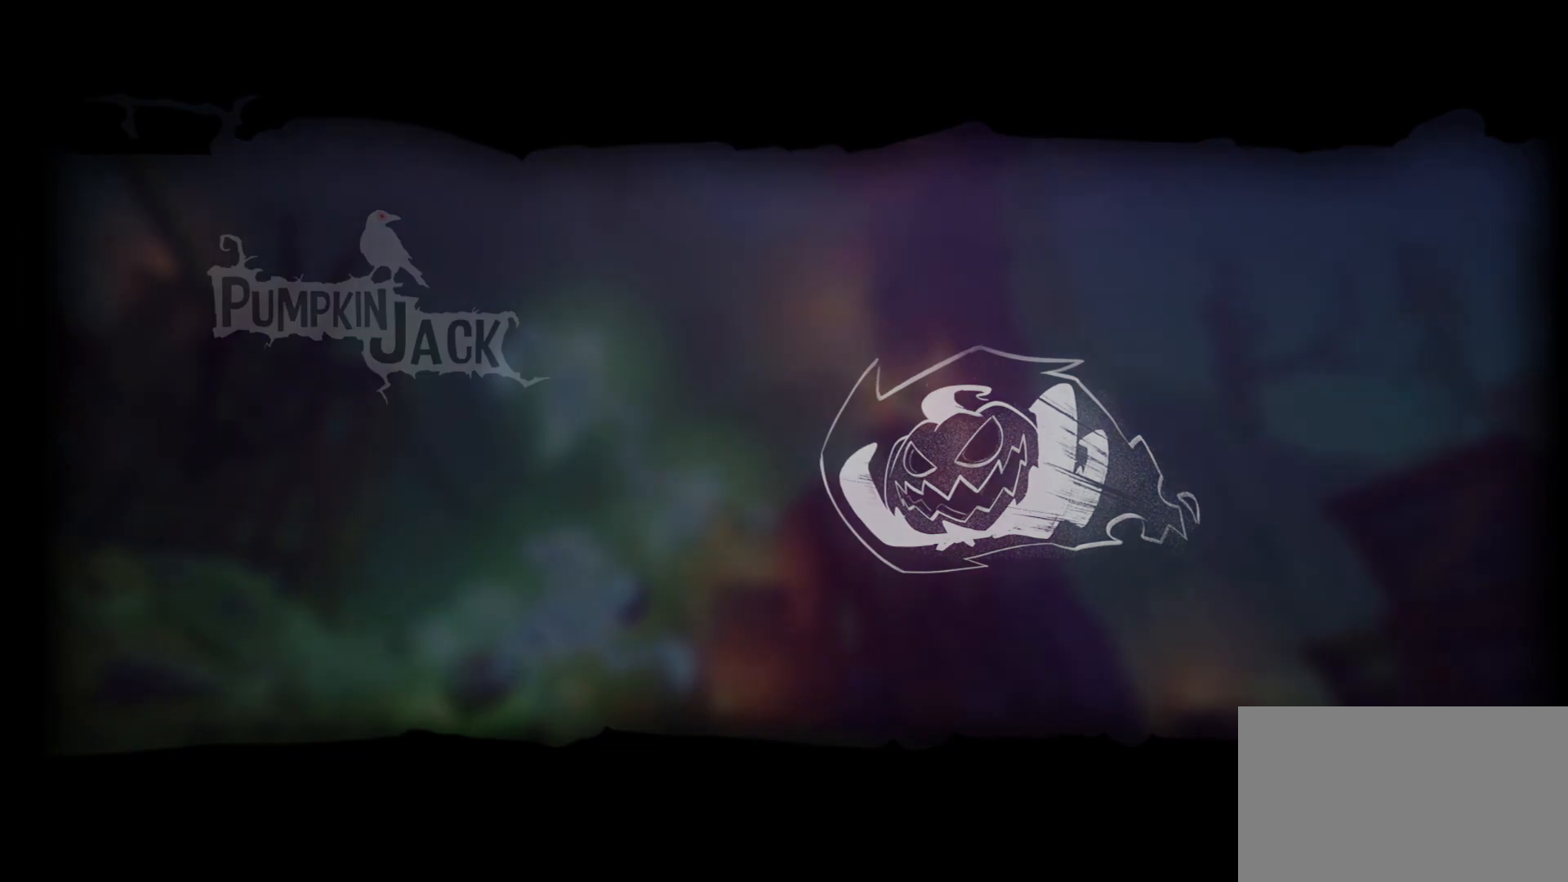
{"keys": ["tab", "w"], "mouse": [], "events": [[450, "tab", "down"]]}
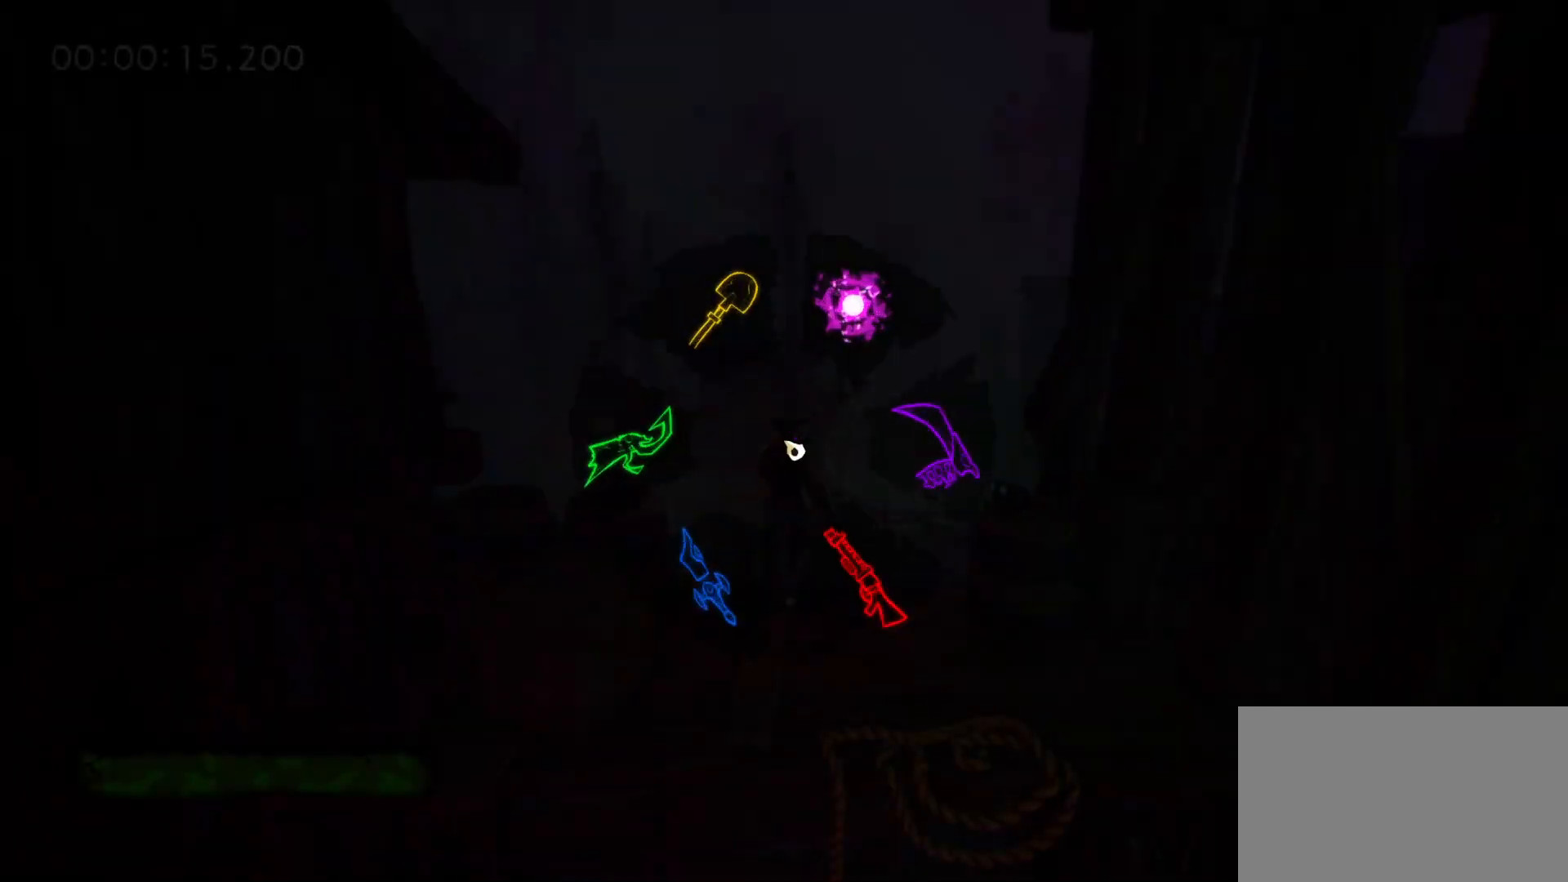
{"keys": ["tab", "w"], "mouse": [], "events": []}
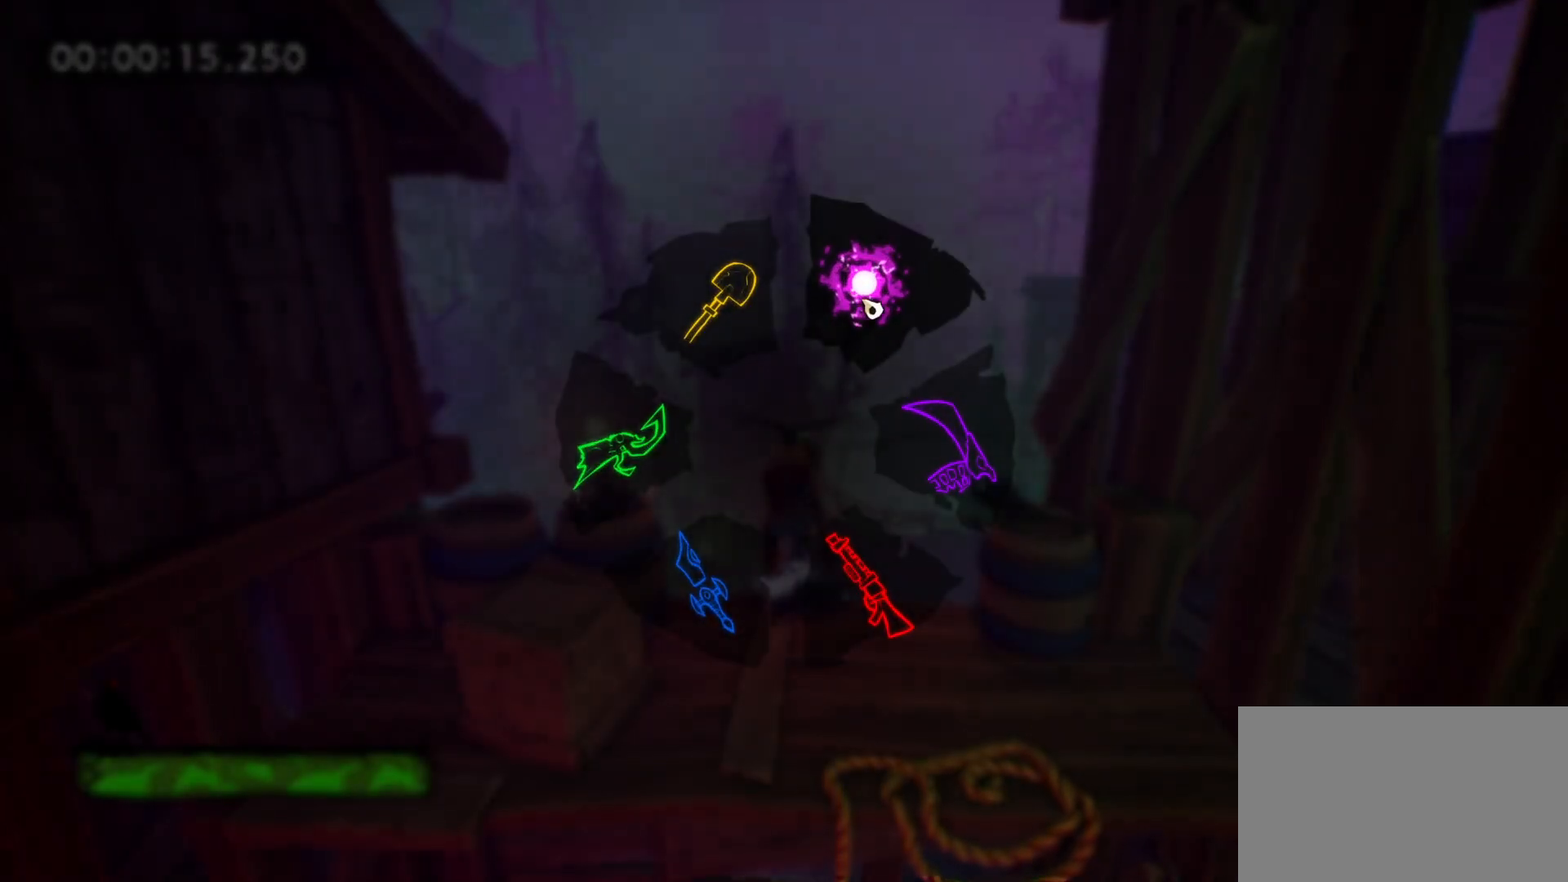
{"keys": ["space", "w"], "mouse": [], "events": [[100, "tab", "up"], [433, "space", "down"]]}
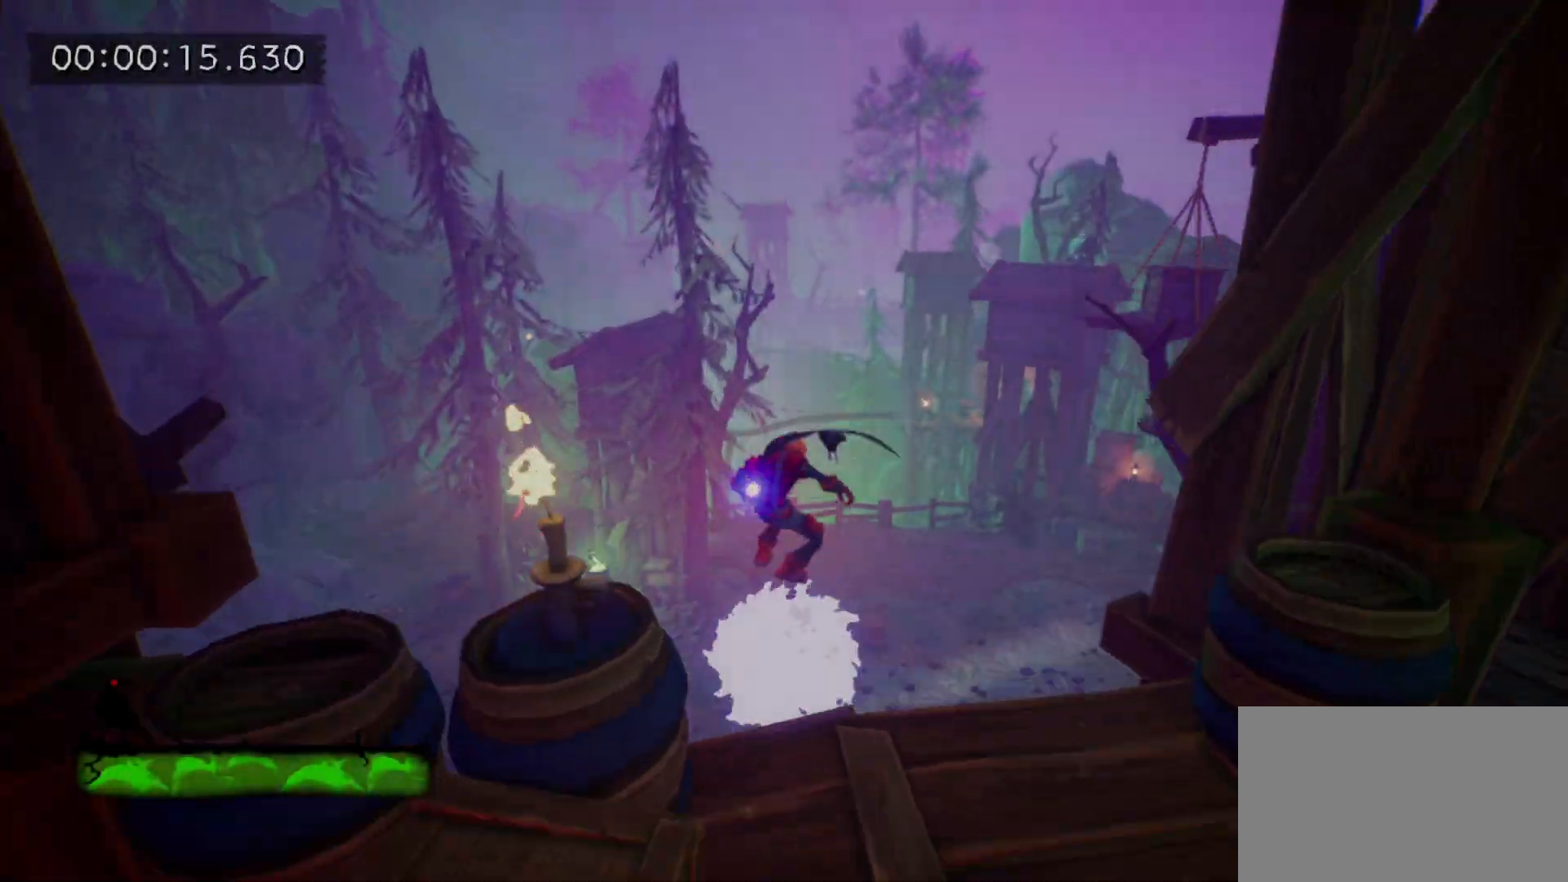
{"keys": ["w"], "mouse": ["left"], "events": [[67, "space", "up"], [167, "space", "down"], [267, "space", "up"], [400, "mouse_left", "down"]]}
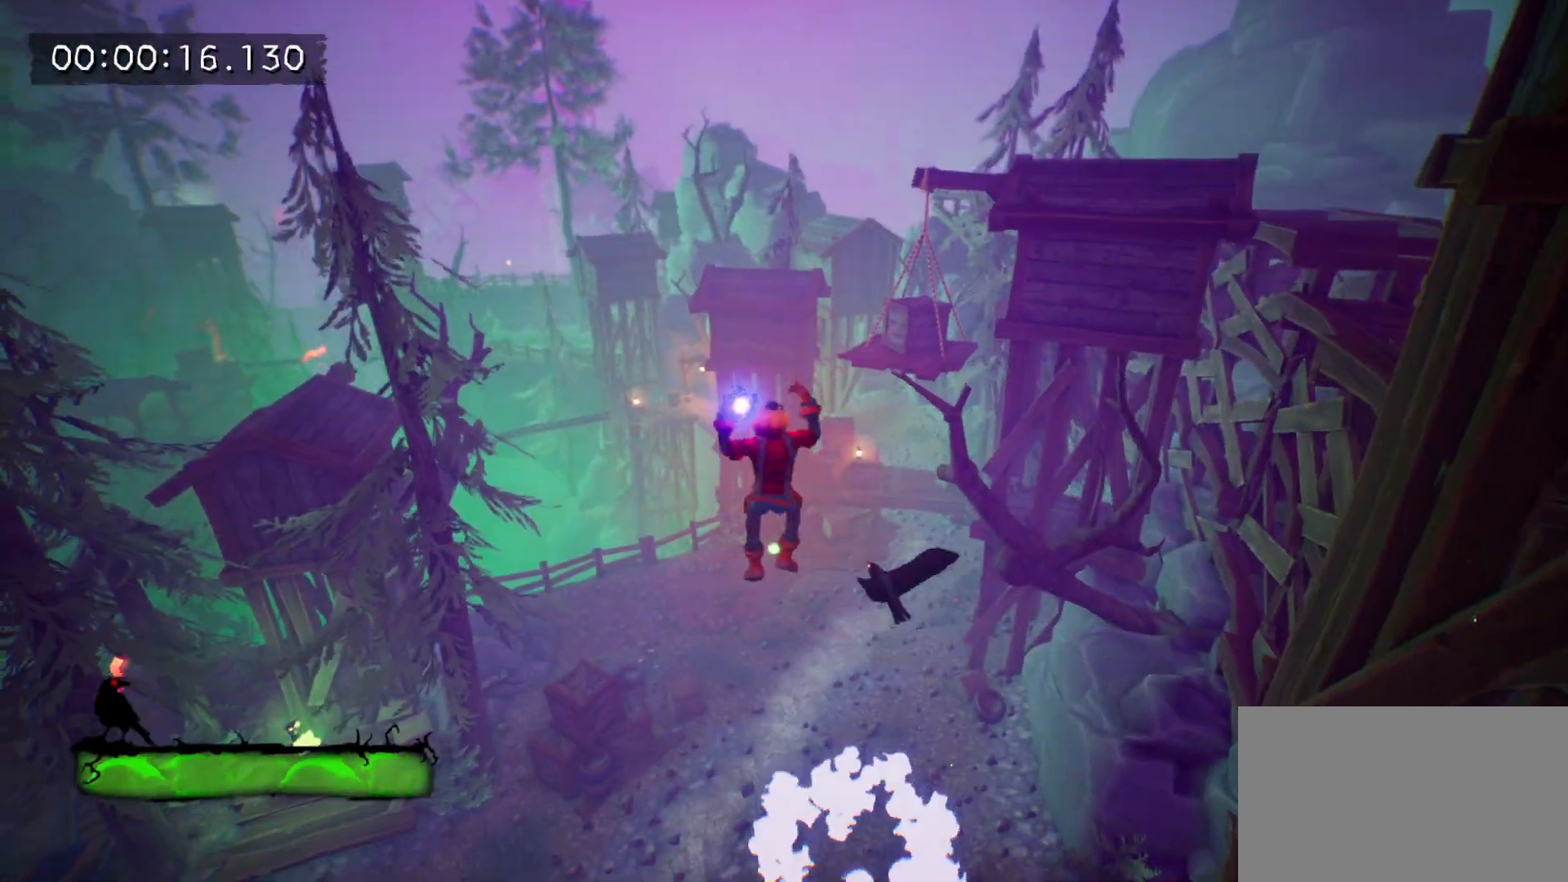
{"keys": ["w"], "mouse": [], "events": [[500, "mouse_left", "up"]]}
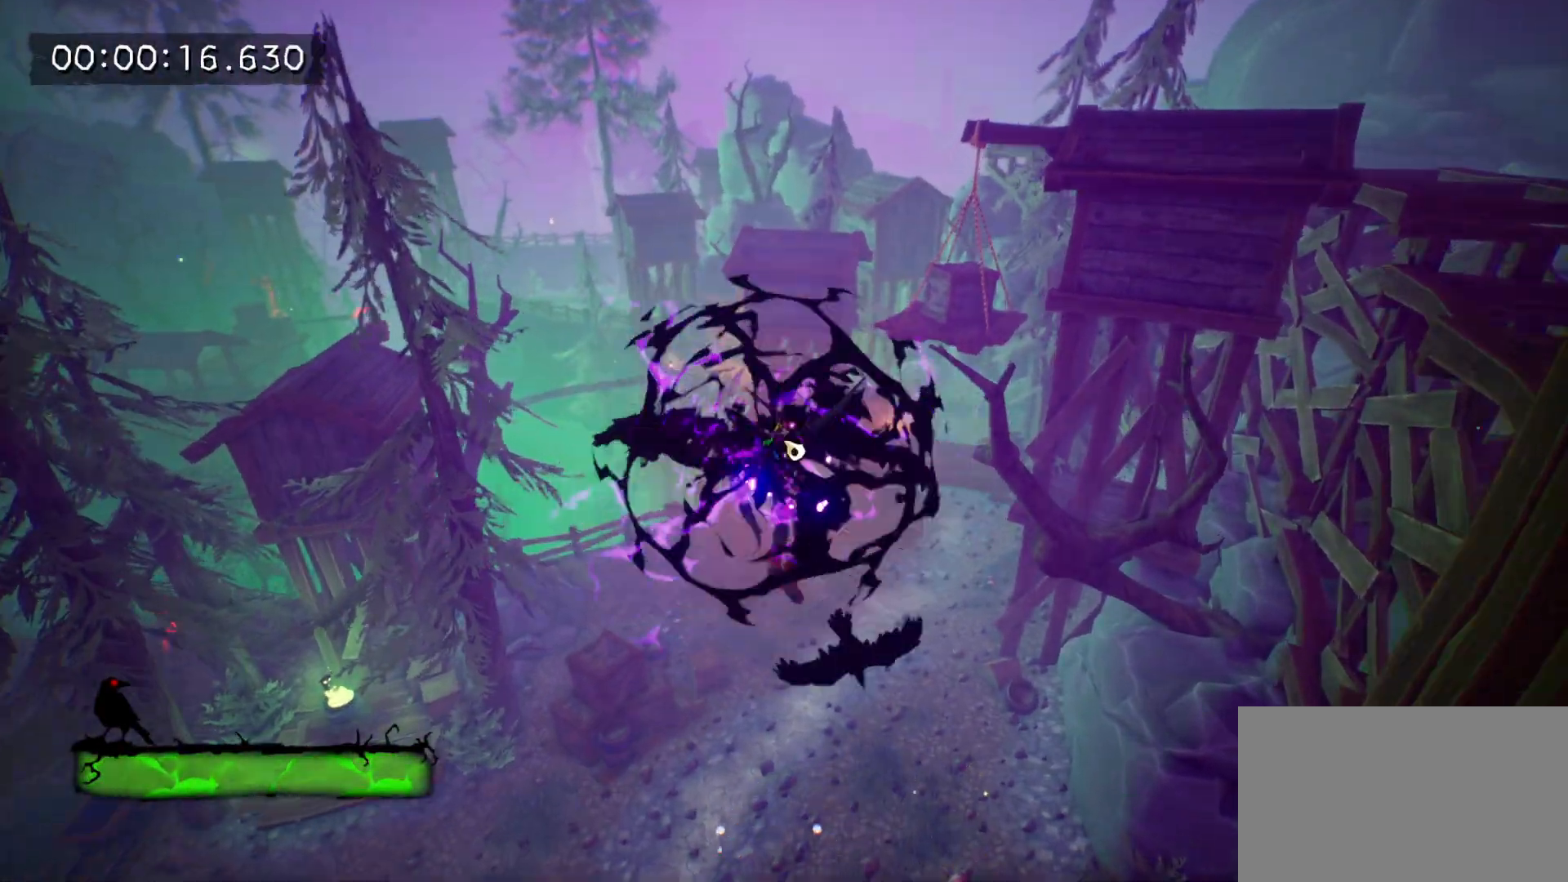
{"keys": ["d", "w"], "mouse": [], "events": [[17, "tab", "down"], [150, "d", "down"], [150, "tab", "up"]]}
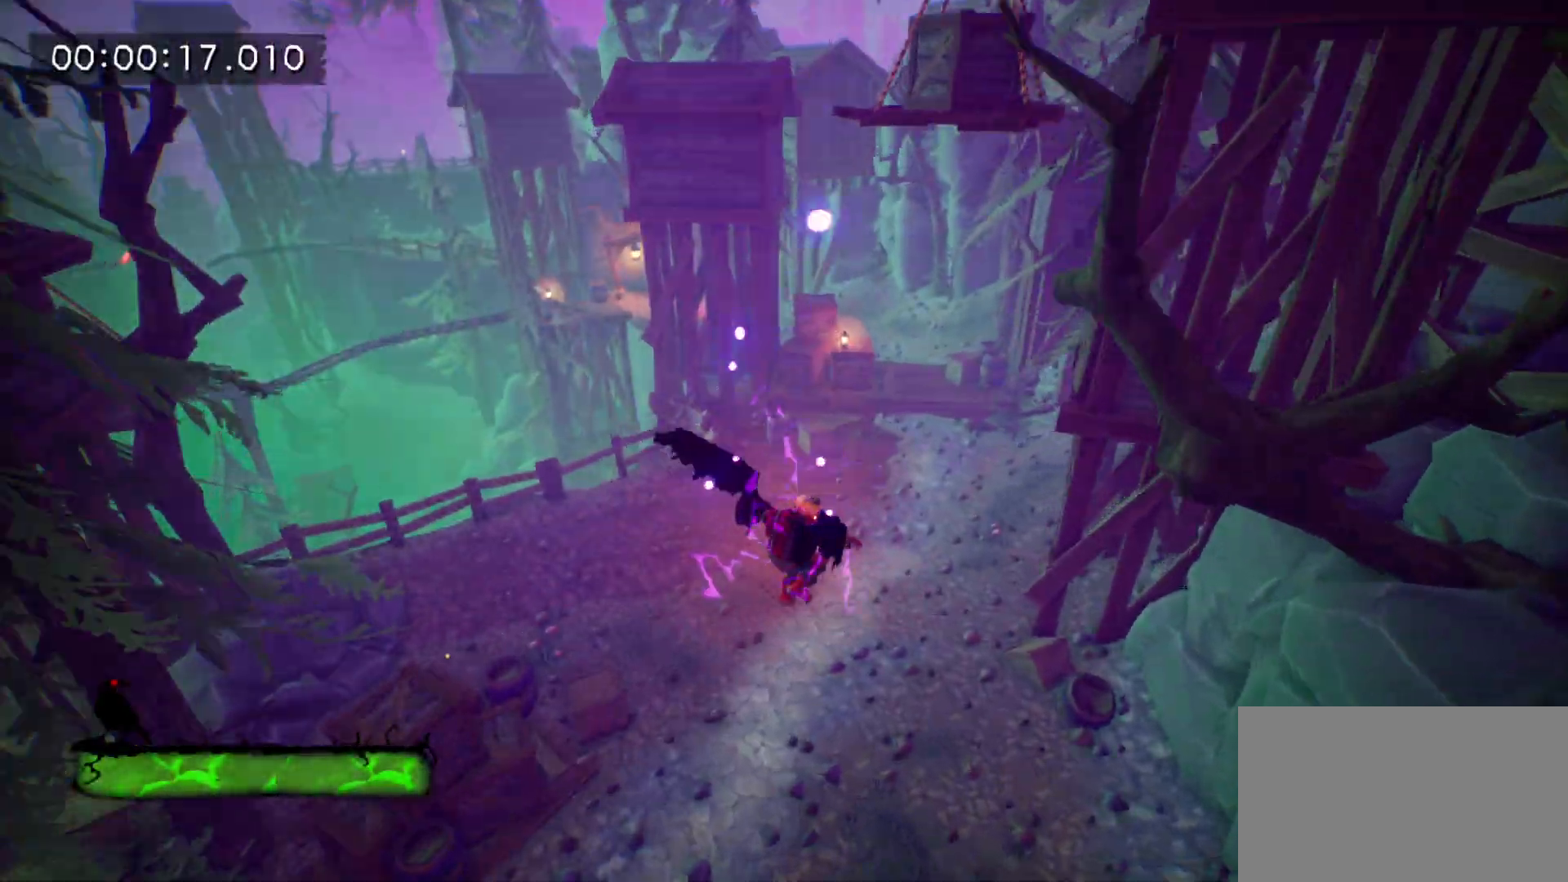
{"keys": ["w"], "mouse": [], "events": [[117, "d", "up"], [117, "tab", "down"], [500, "tab", "up"]]}
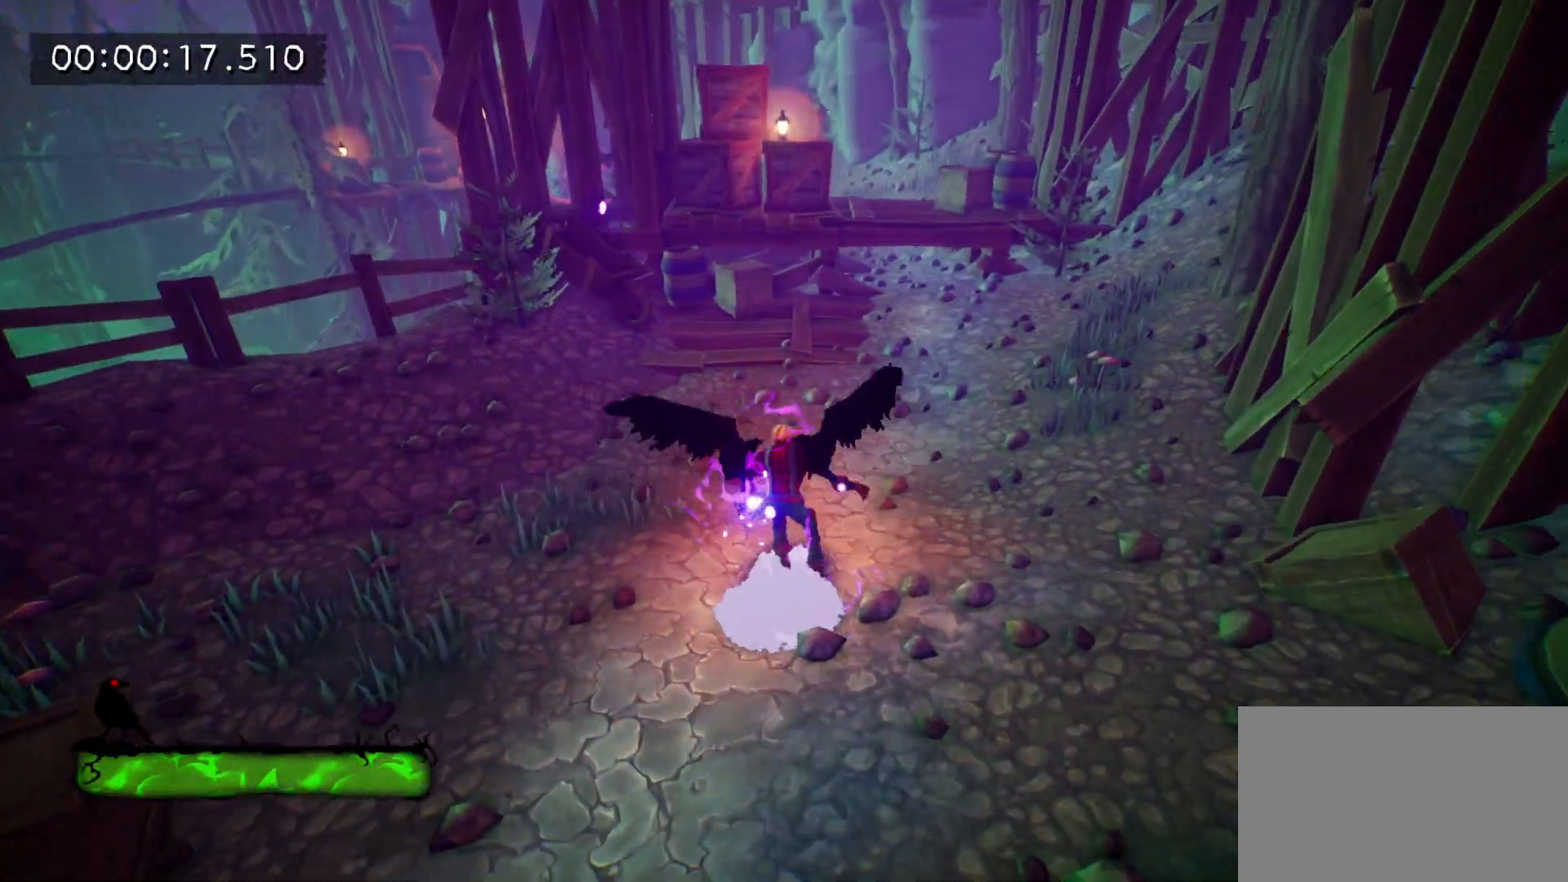
{"keys": ["w"], "mouse": [], "events": [[83, "e", "down"], [233, "e", "up"], [333, "e", "down"], [417, "e", "up"]]}
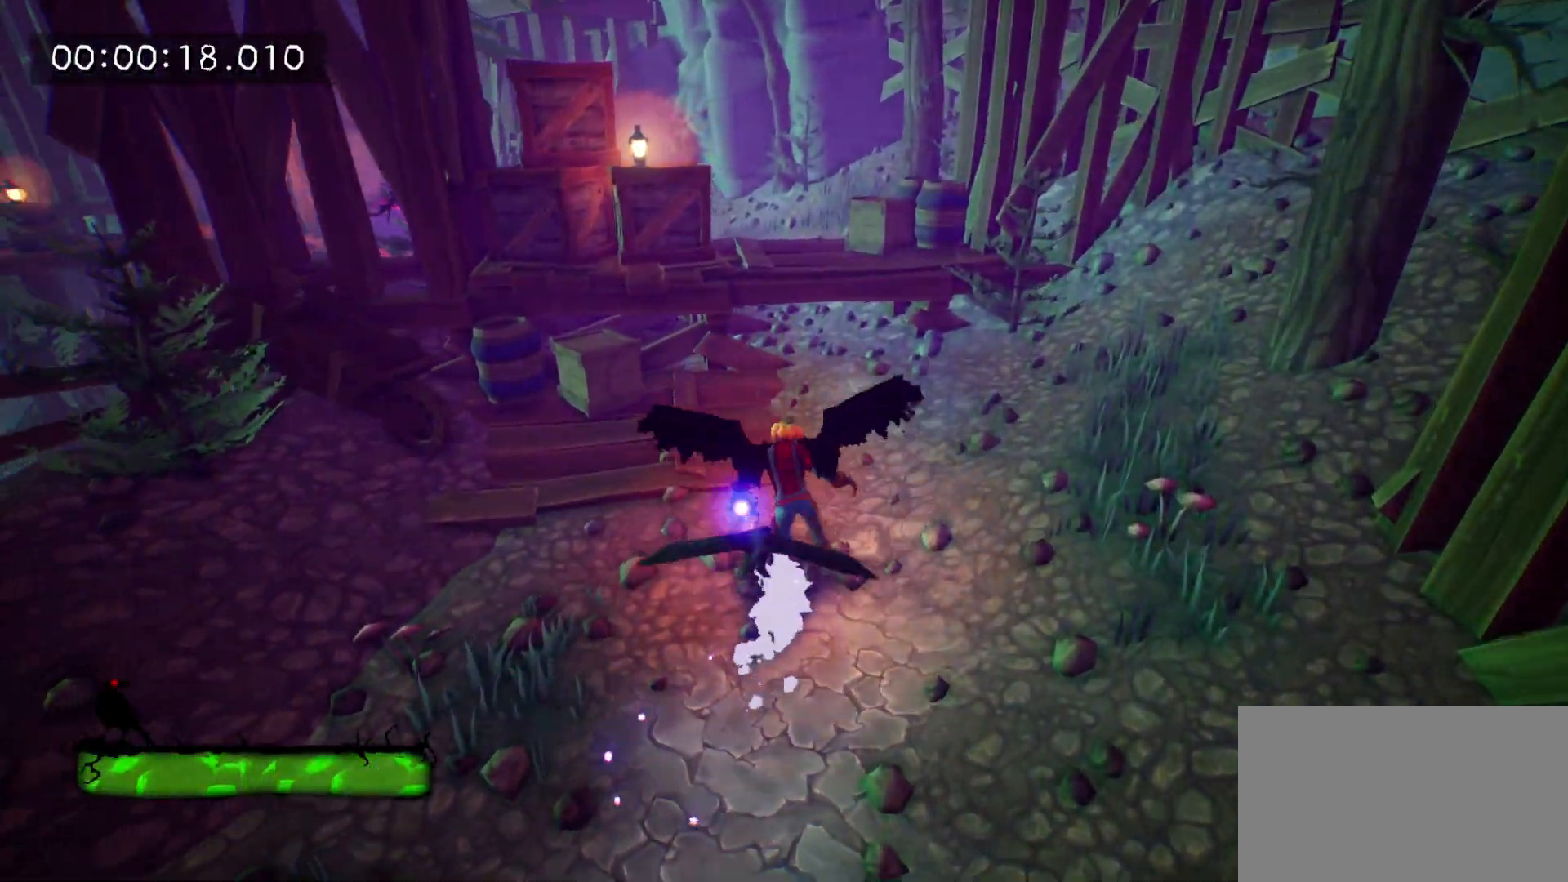
{"keys": ["space", "w"], "mouse": [], "events": [[200, "space", "down"], [250, "space", "up"], [433, "space", "down"]]}
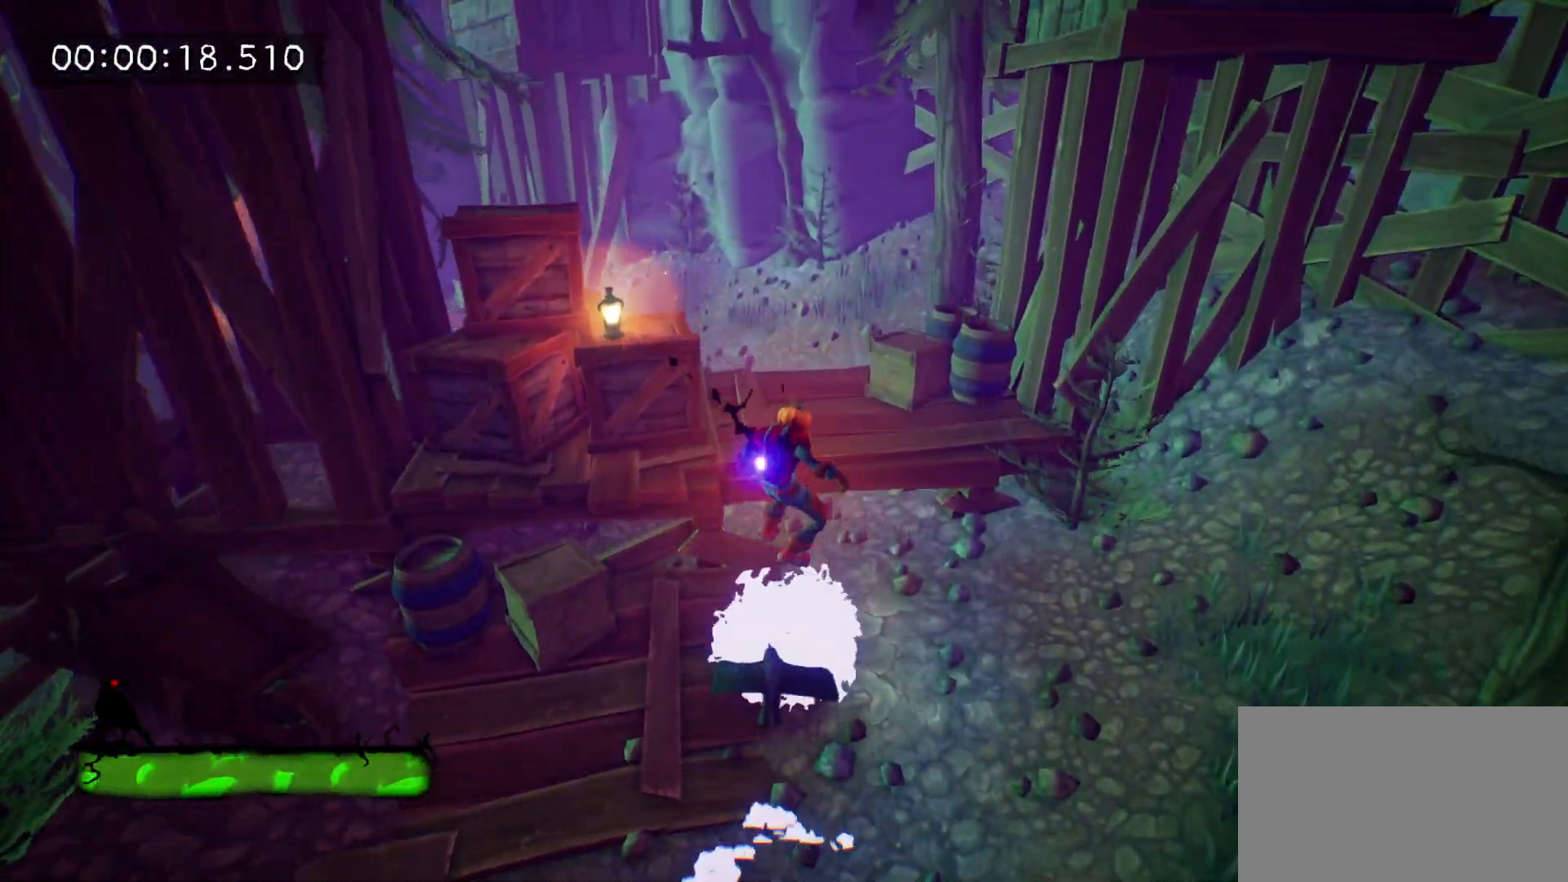
{"keys": ["w"], "mouse": [], "events": [[33, "space", "up"]]}
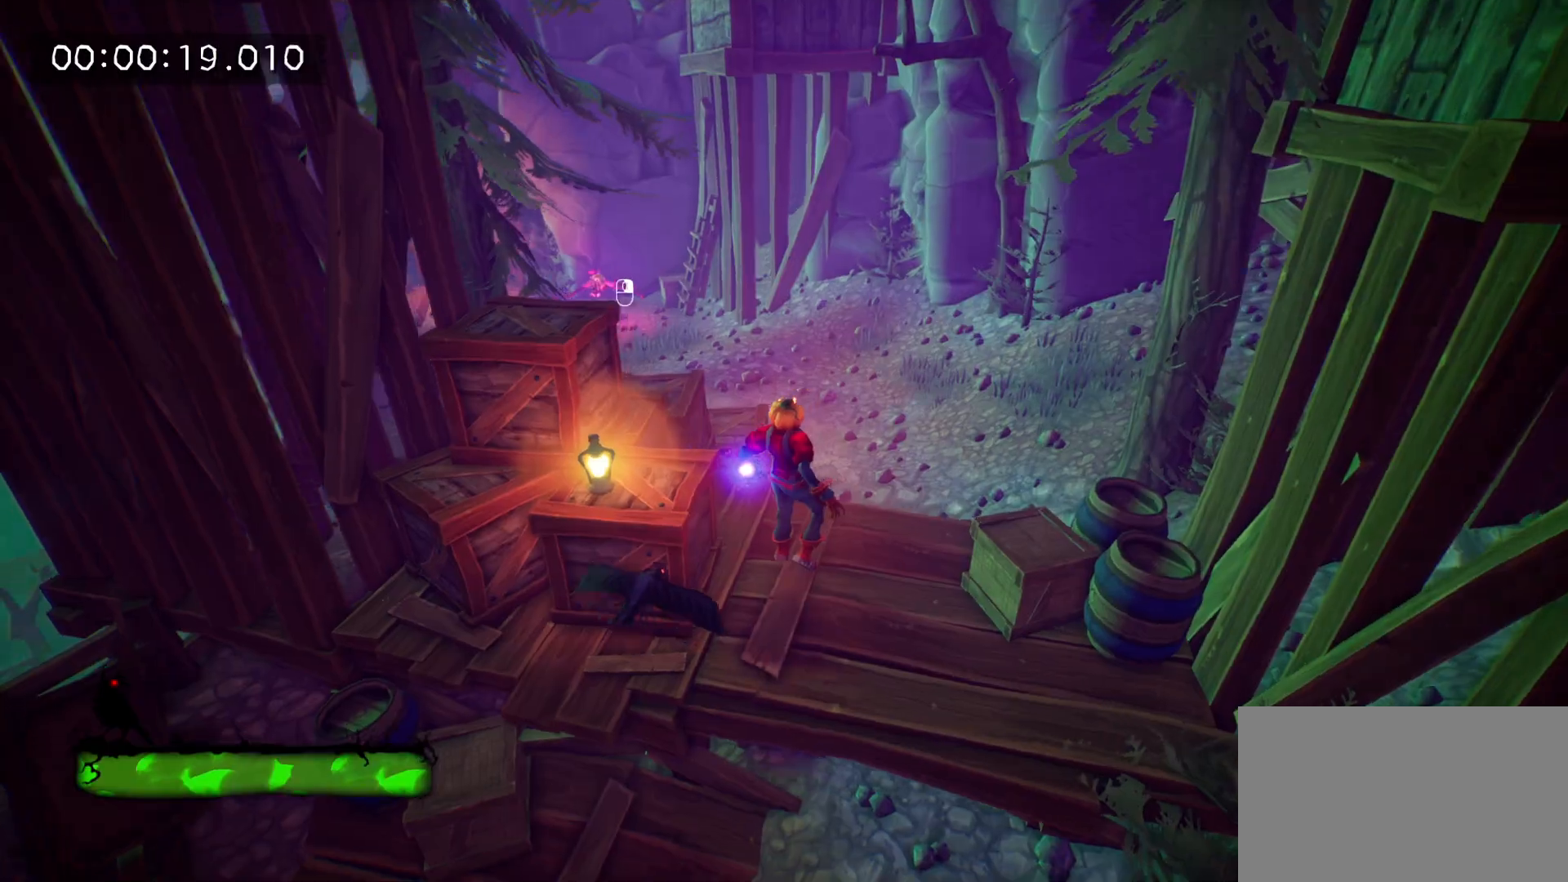
{"keys": ["w"], "mouse": [], "events": [[317, "space", "down"], [467, "space", "up"]]}
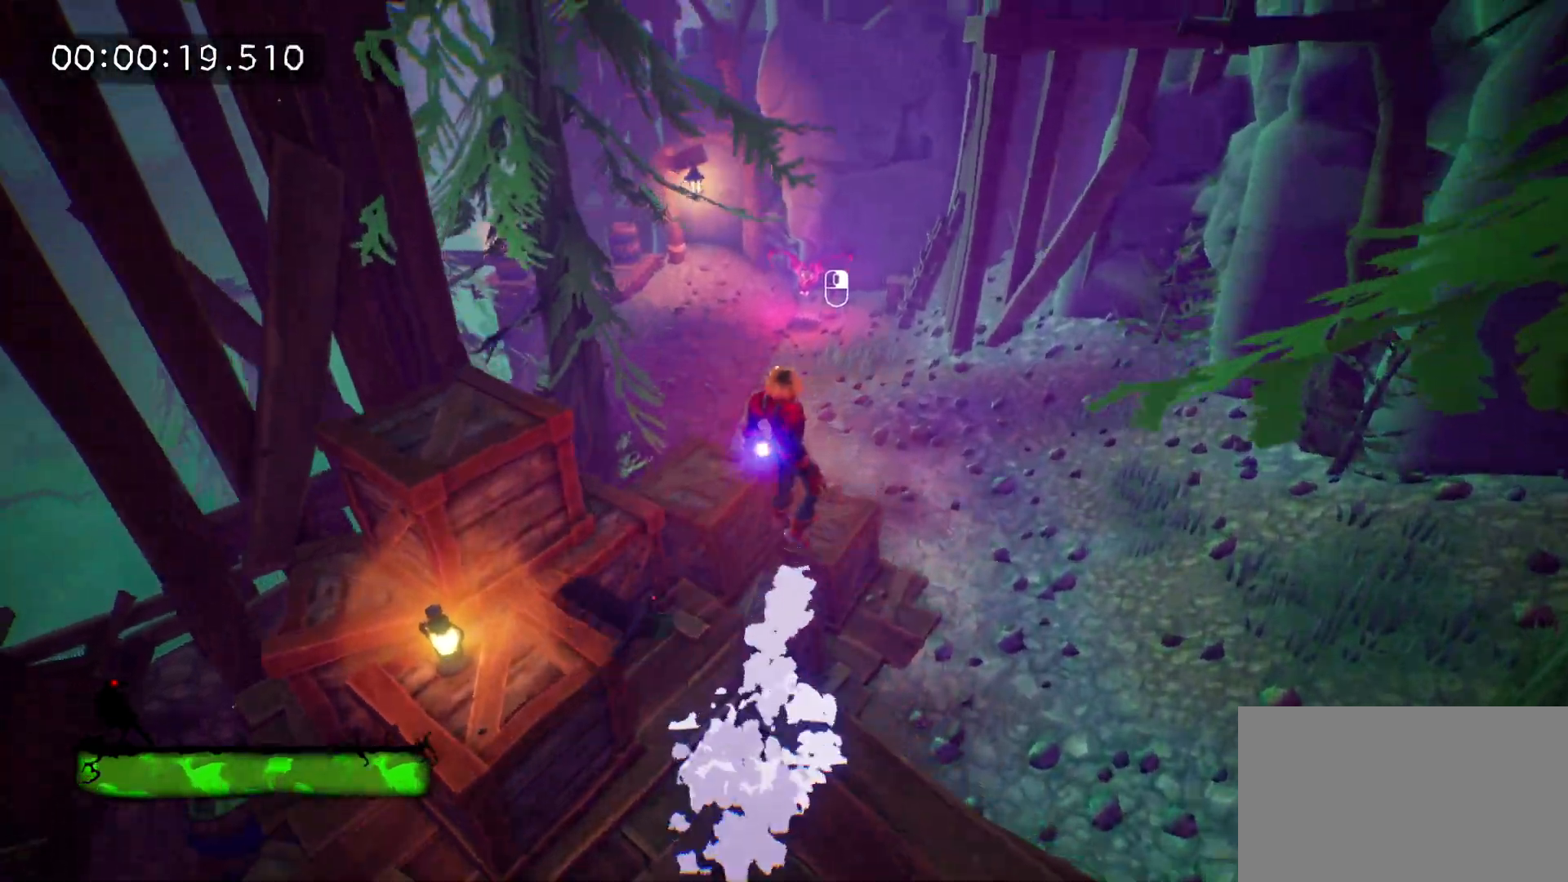
{"keys": ["w"], "mouse": [], "events": []}
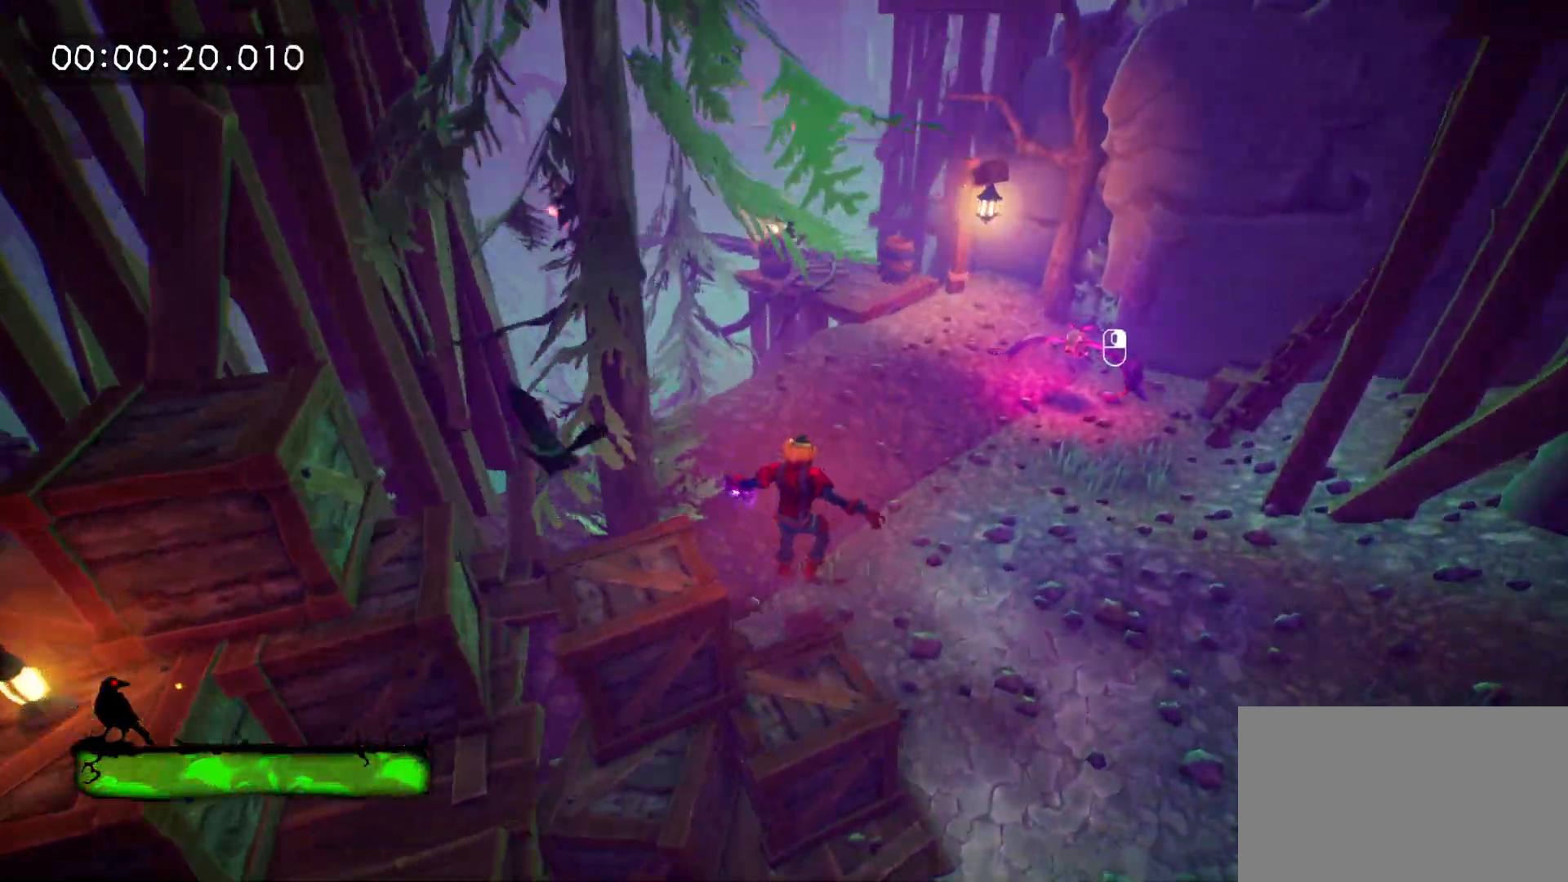
{"keys": ["w"], "mouse": [], "events": []}
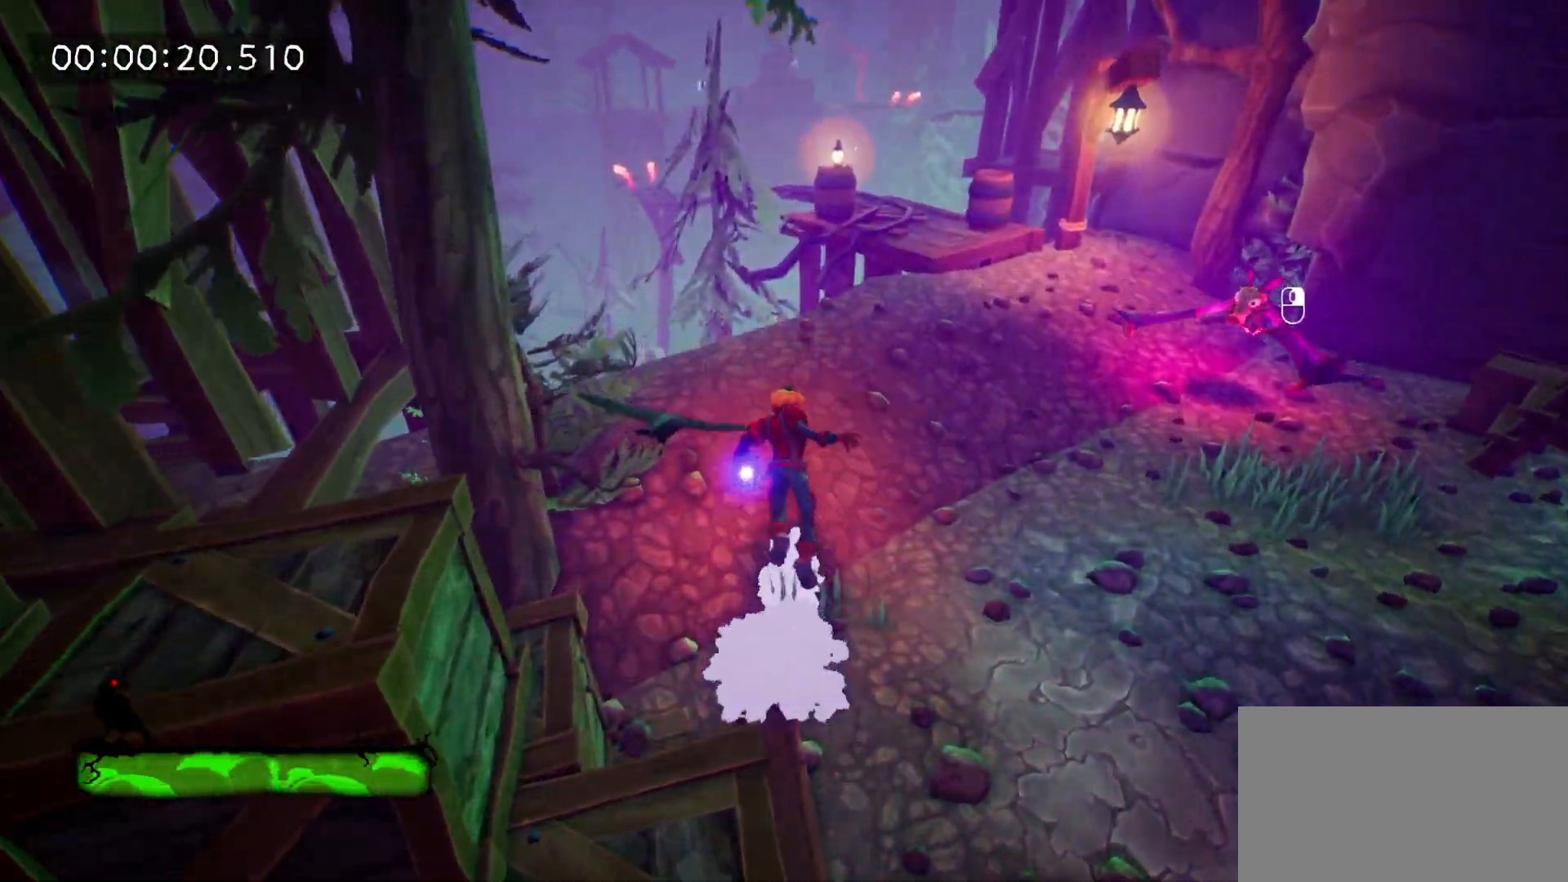
{"keys": ["w"], "mouse": [], "events": []}
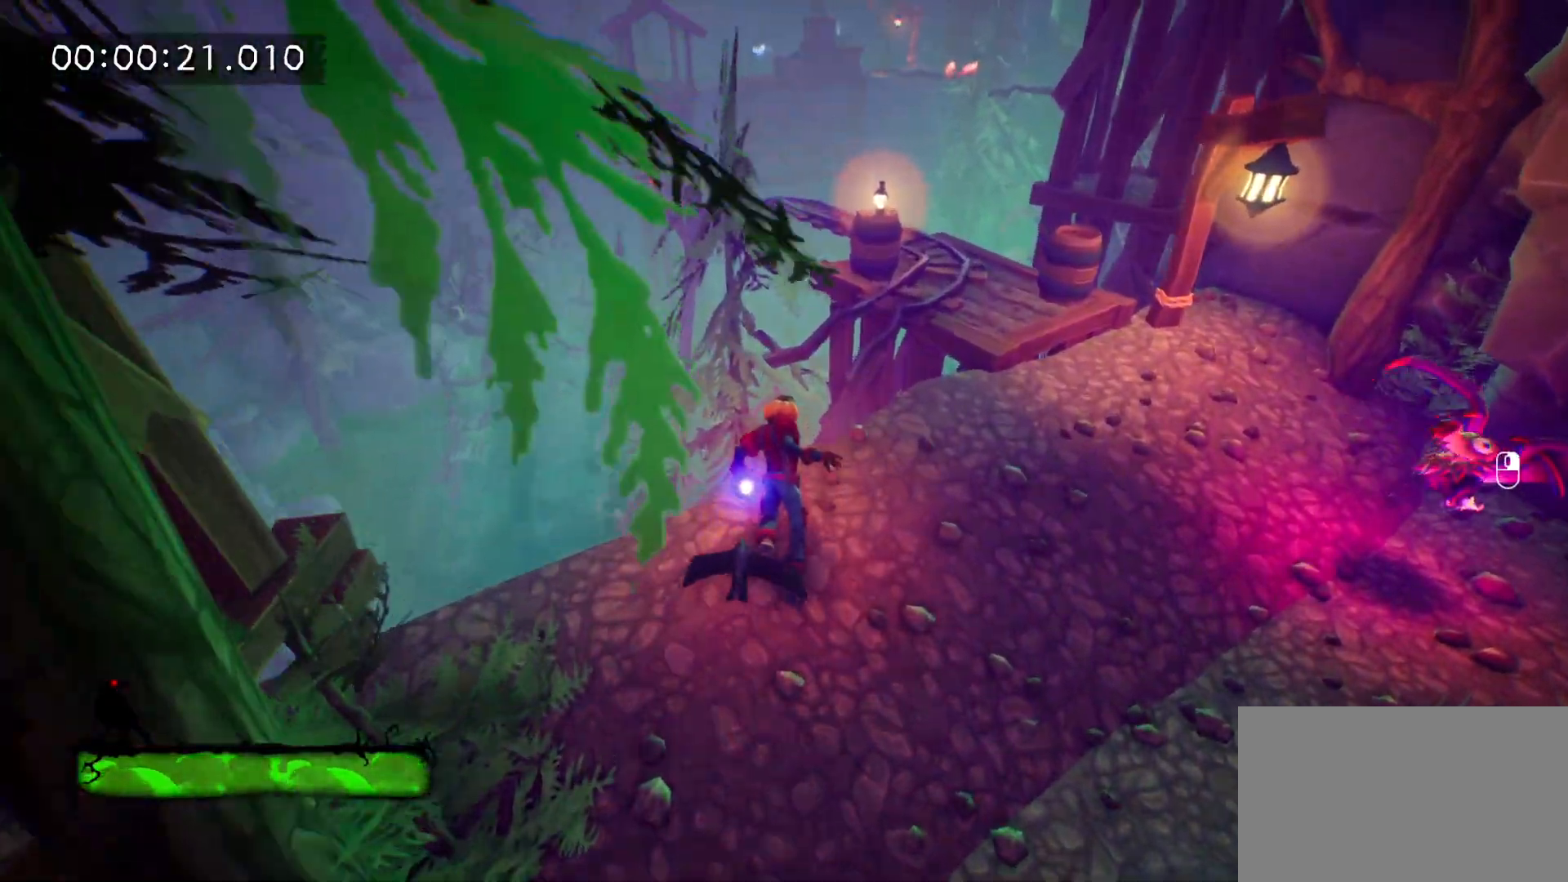
{"keys": ["w"], "mouse": [], "events": [[200, "space", "down"], [300, "space", "up"]]}
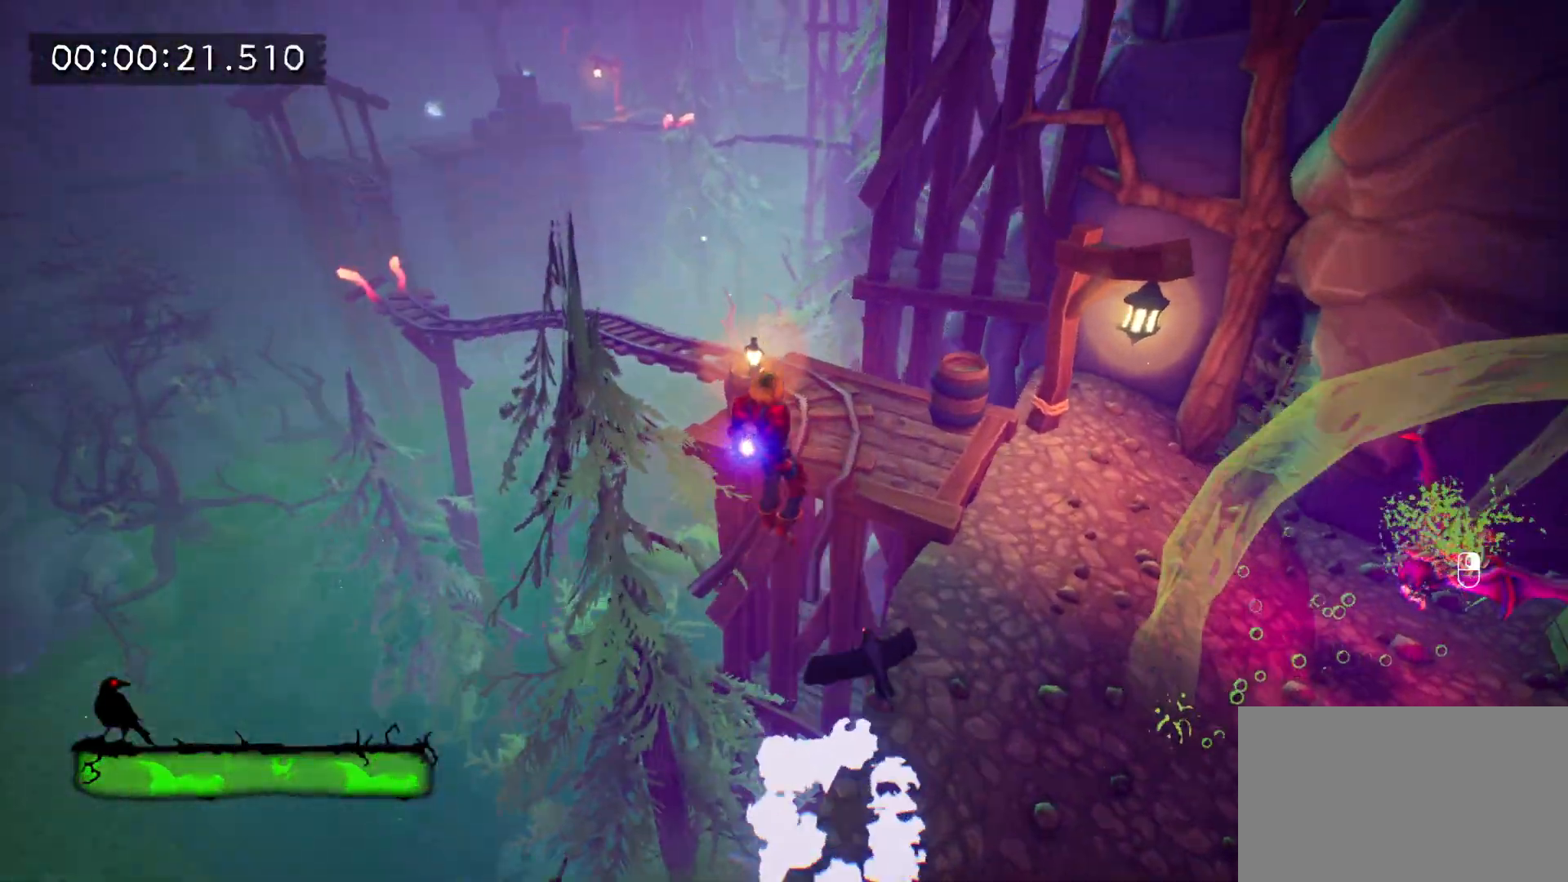
{"keys": ["w"], "mouse": ["left"], "events": [[67, "space", "down"], [117, "space", "up"], [400, "mouse_left", "down"]]}
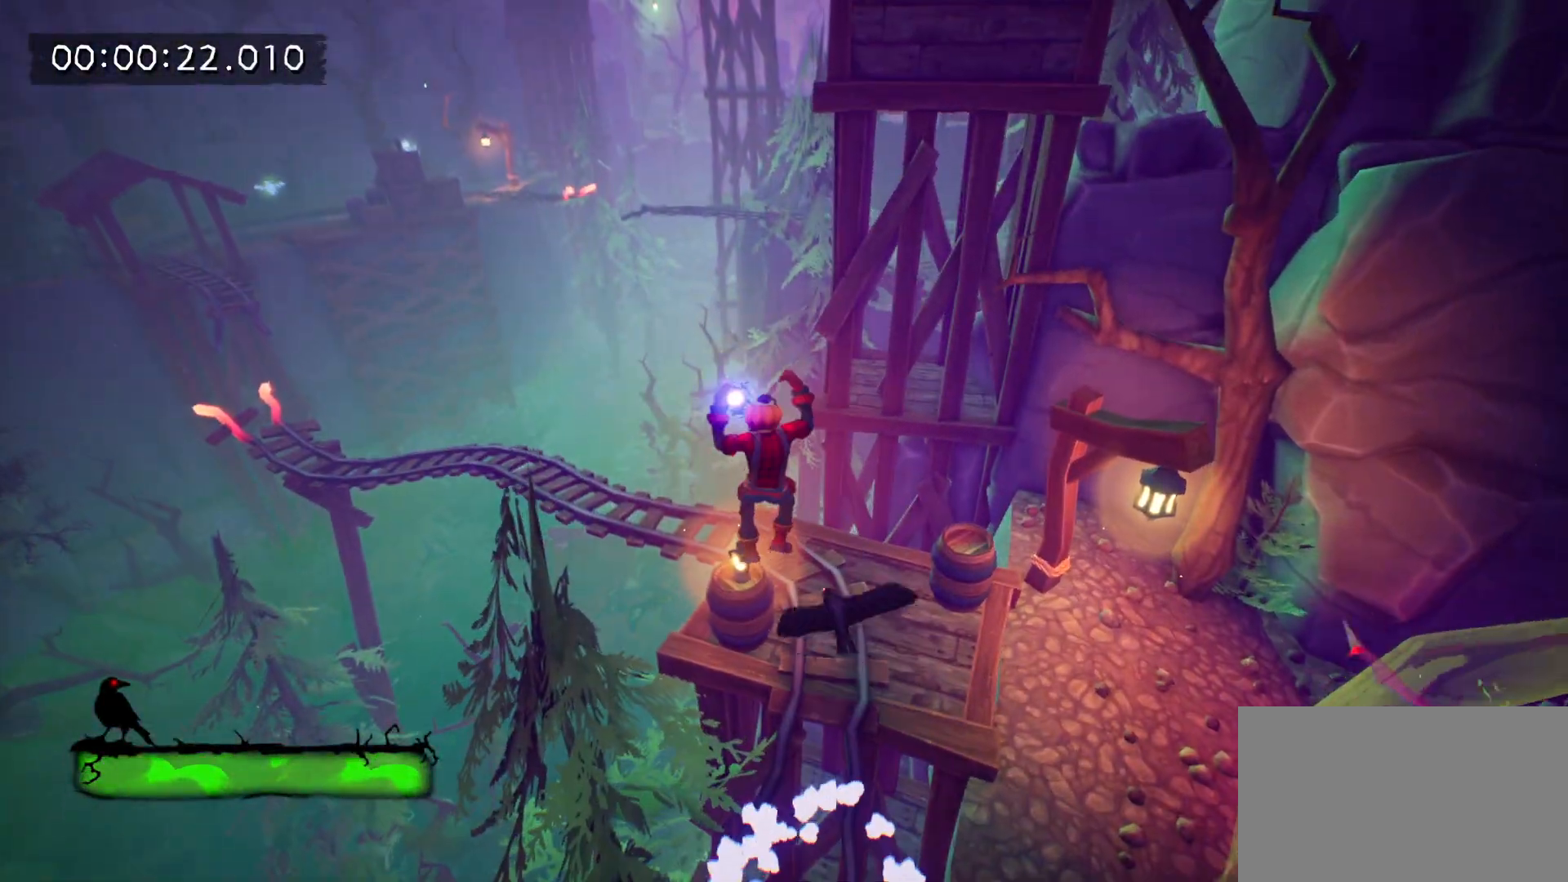
{"keys": ["tab", "w"], "mouse": [], "events": [[417, "mouse_left", "up"], [467, "tab", "down"]]}
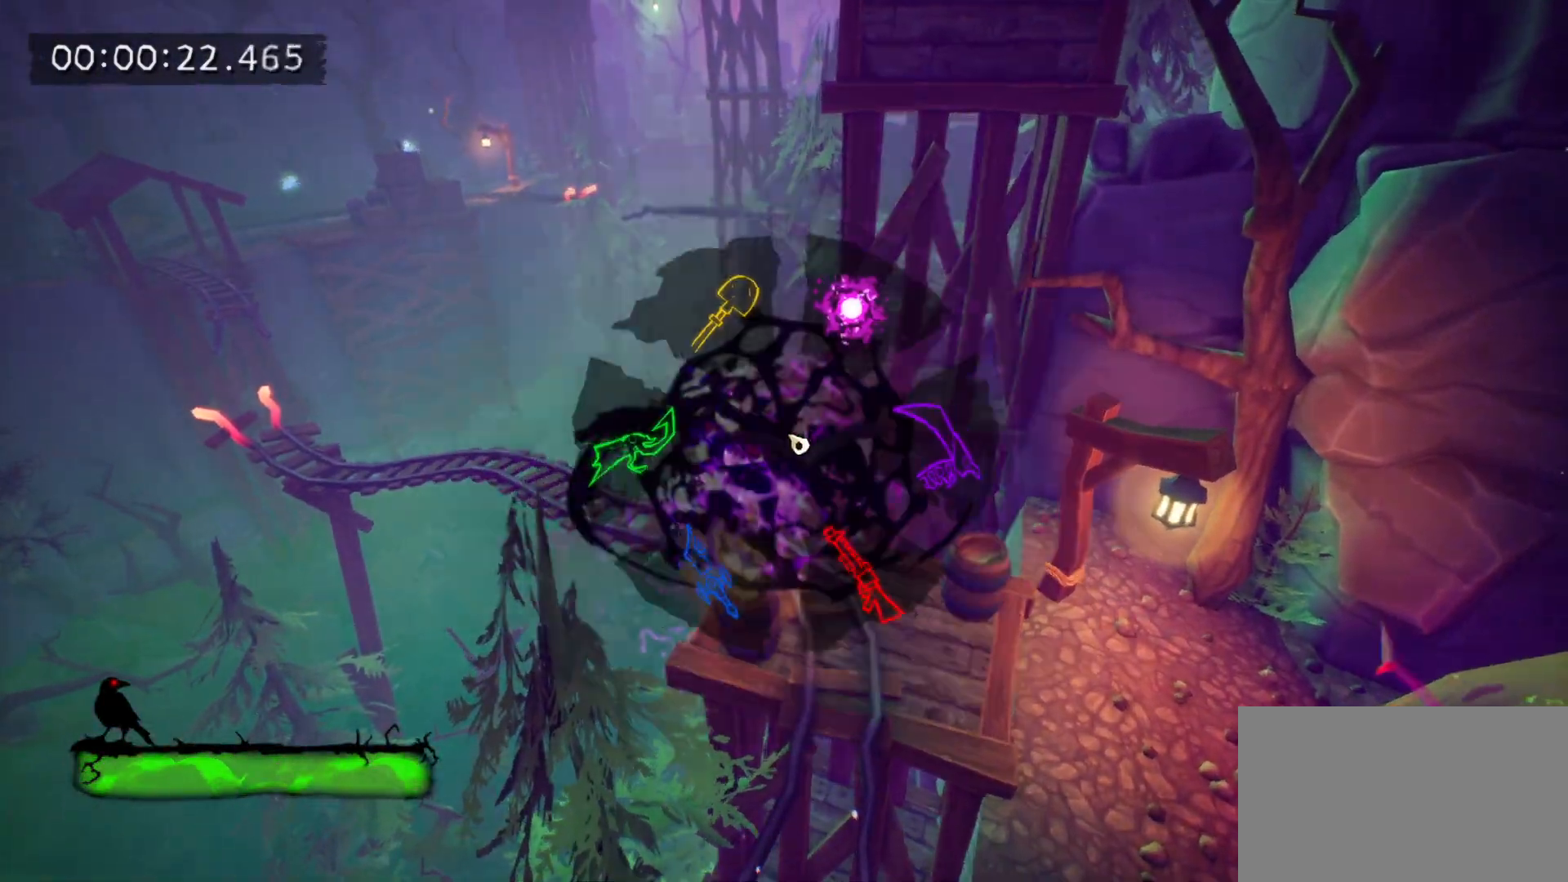
{"keys": ["w"], "mouse": [], "events": [[50, "tab", "up"], [300, "space", "down"], [433, "space", "up"]]}
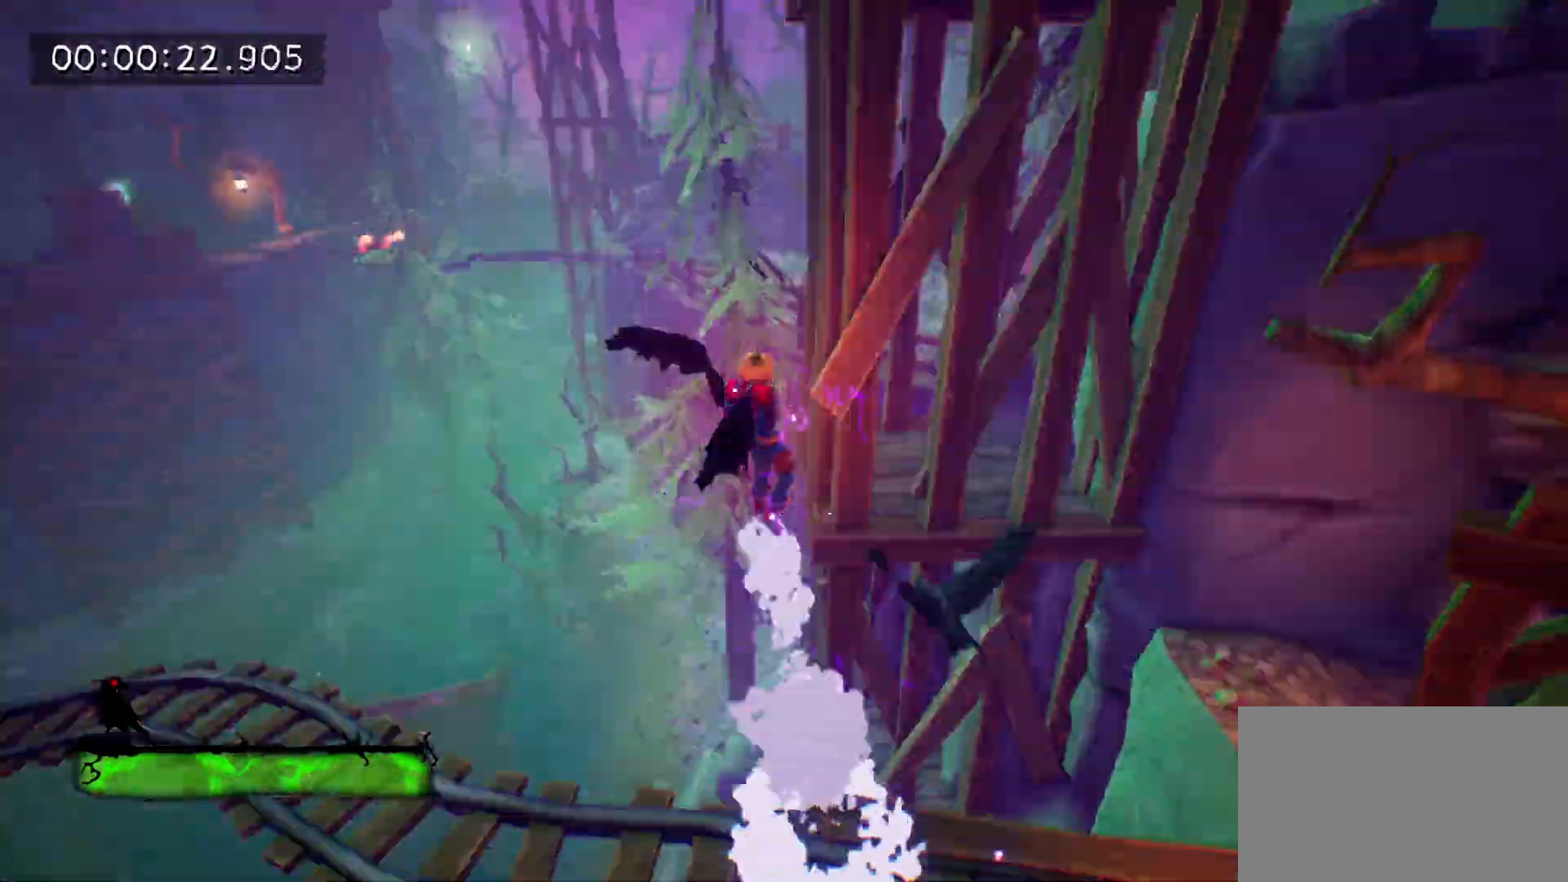
{"keys": ["d", "space", "w"], "mouse": [], "events": [[300, "d", "down"], [350, "space", "down"]]}
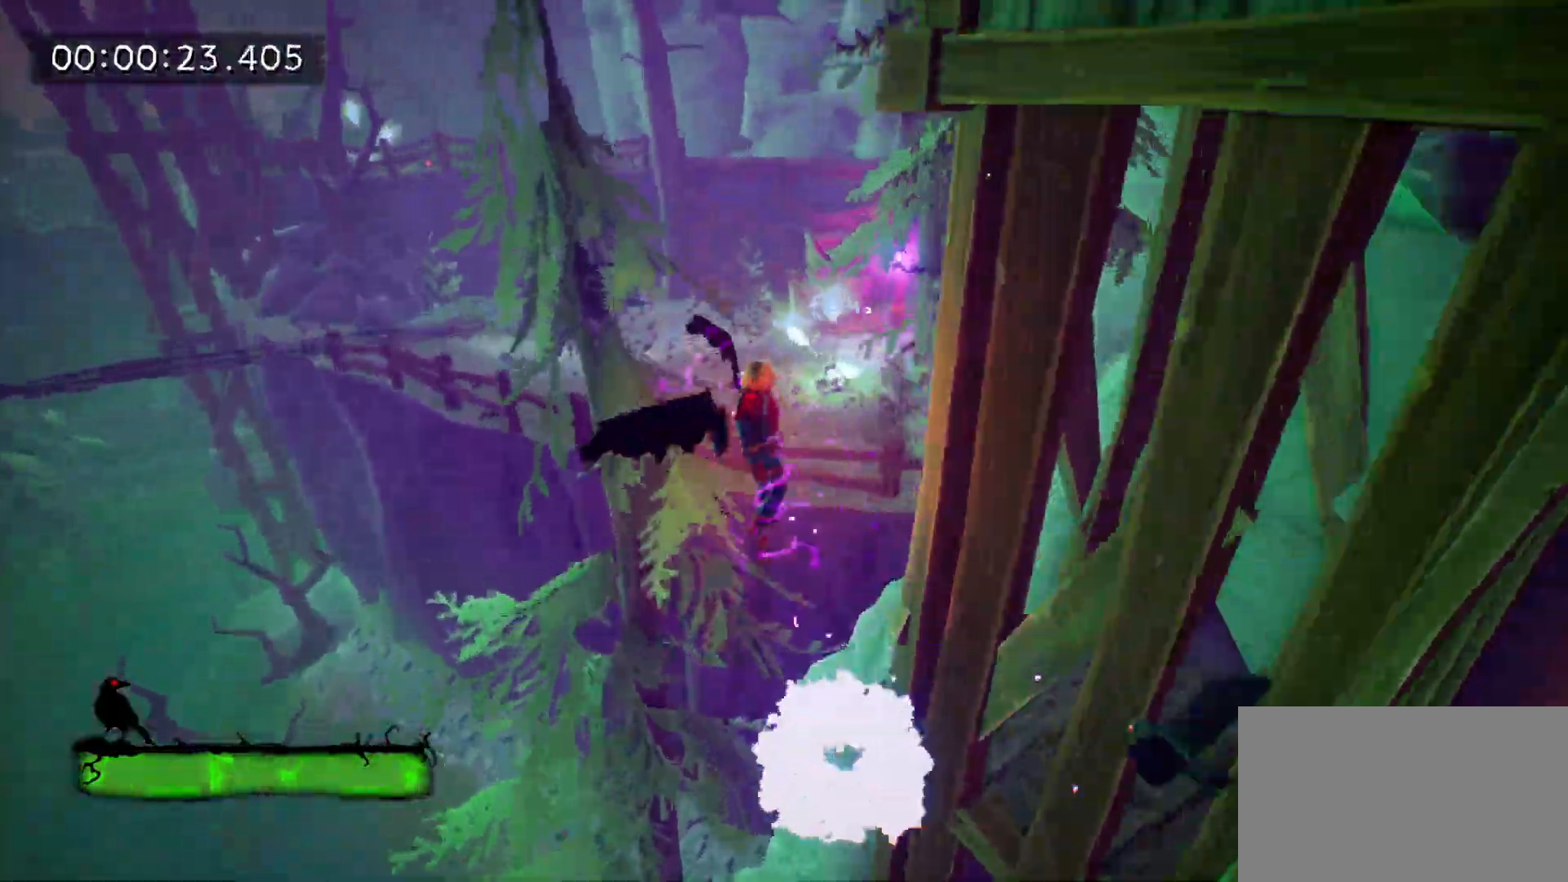
{"keys": ["w"], "mouse": [], "events": [[50, "space", "up"], [133, "d", "up"]]}
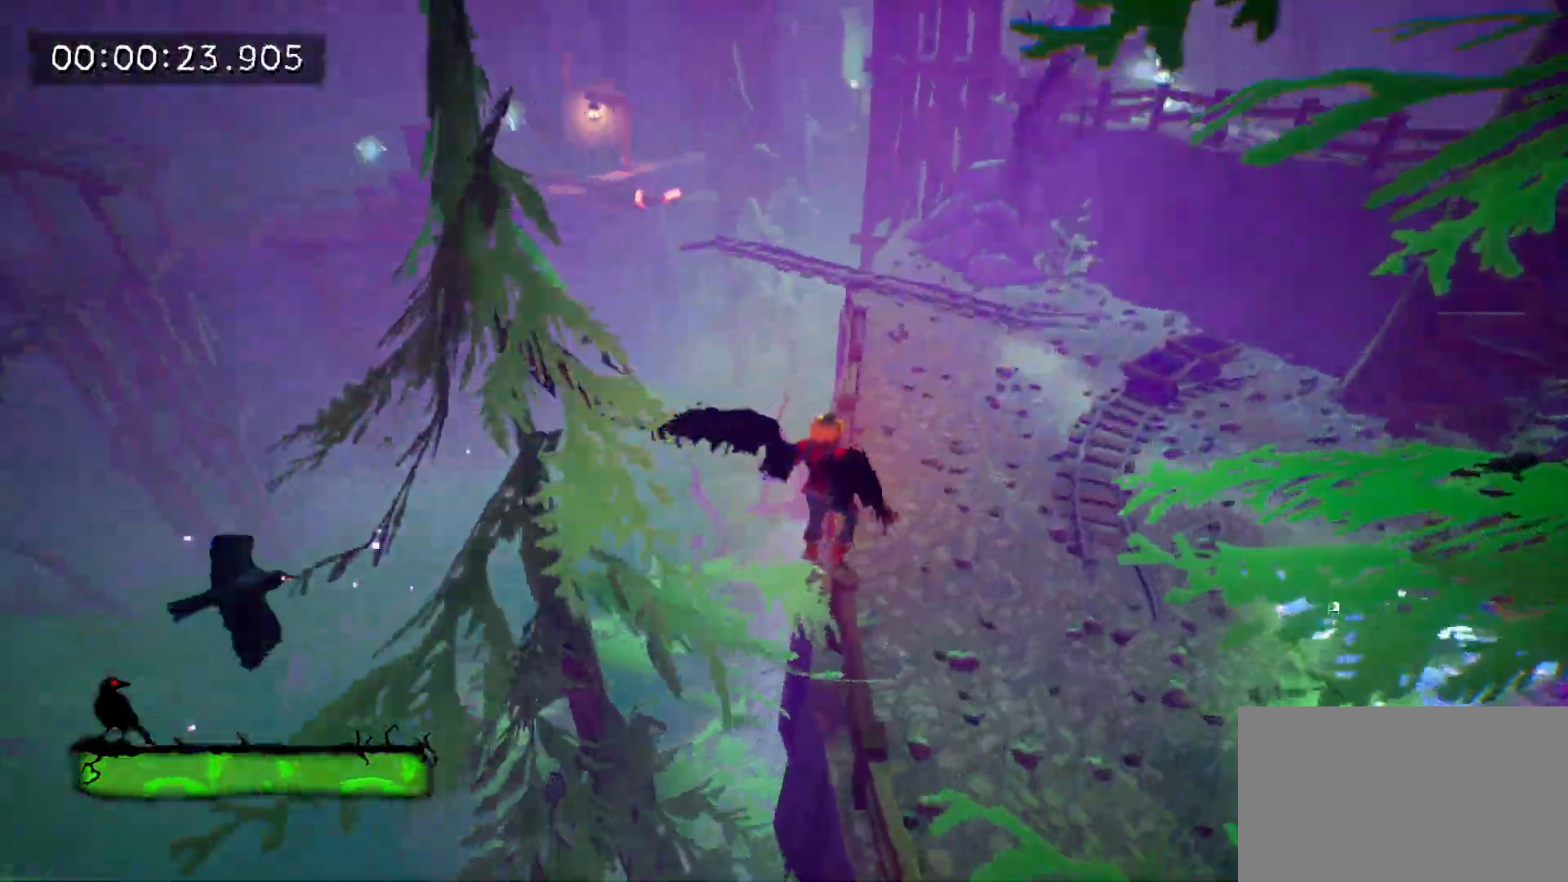
{"keys": ["tab", "w"], "mouse": [], "events": [[100, "tab", "down"]]}
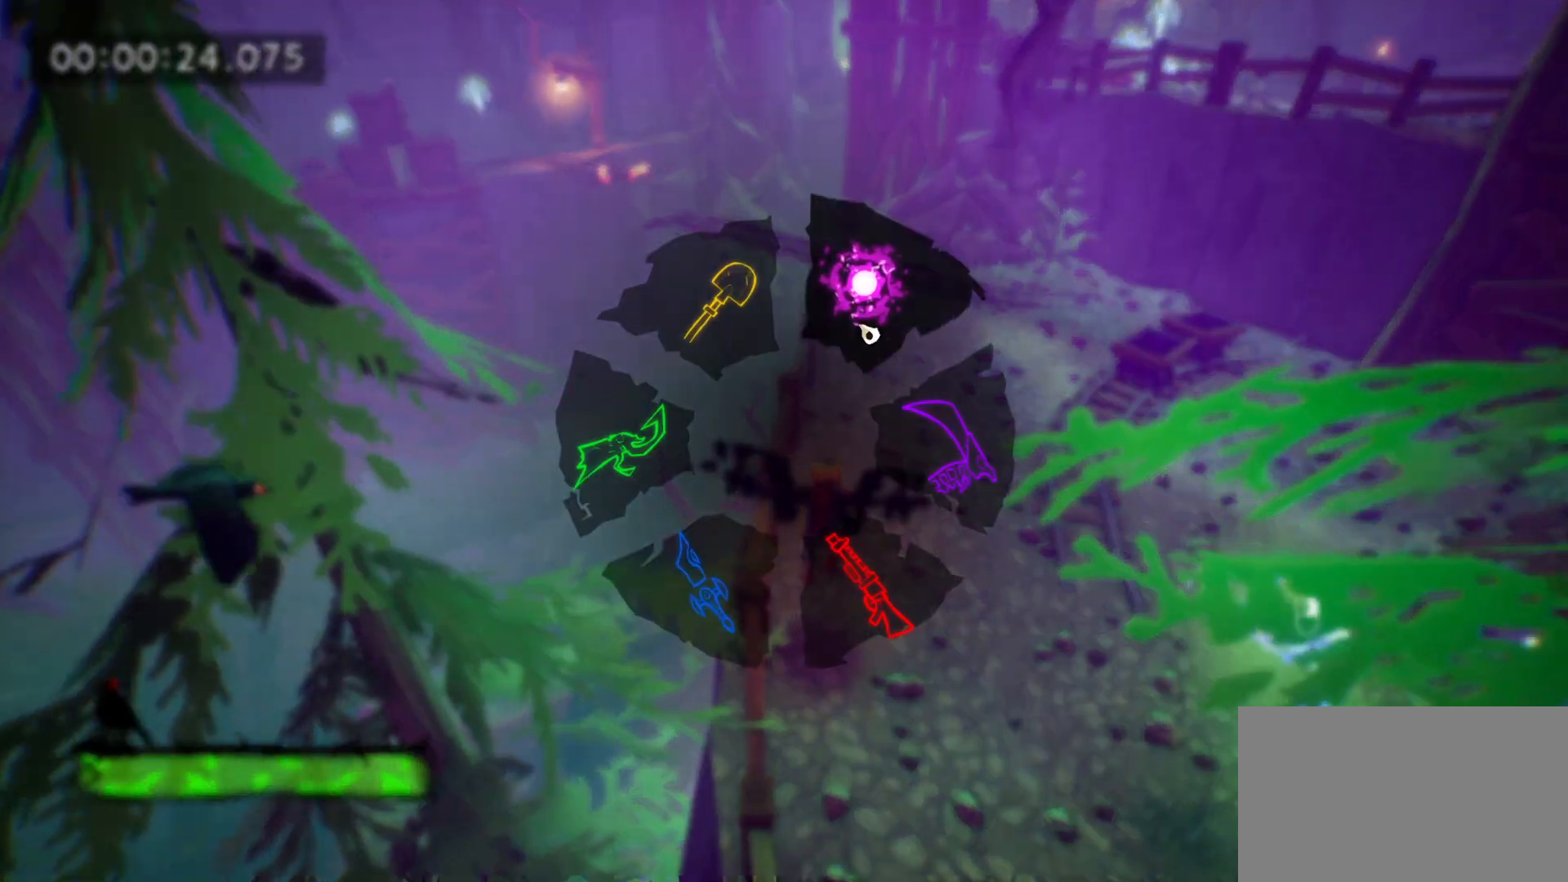
{"keys": ["space", "tab", "w"], "mouse": [], "events": [[33, "space", "down"], [167, "space", "up"], [267, "space", "down"], [400, "space", "up"], [500, "space", "down"]]}
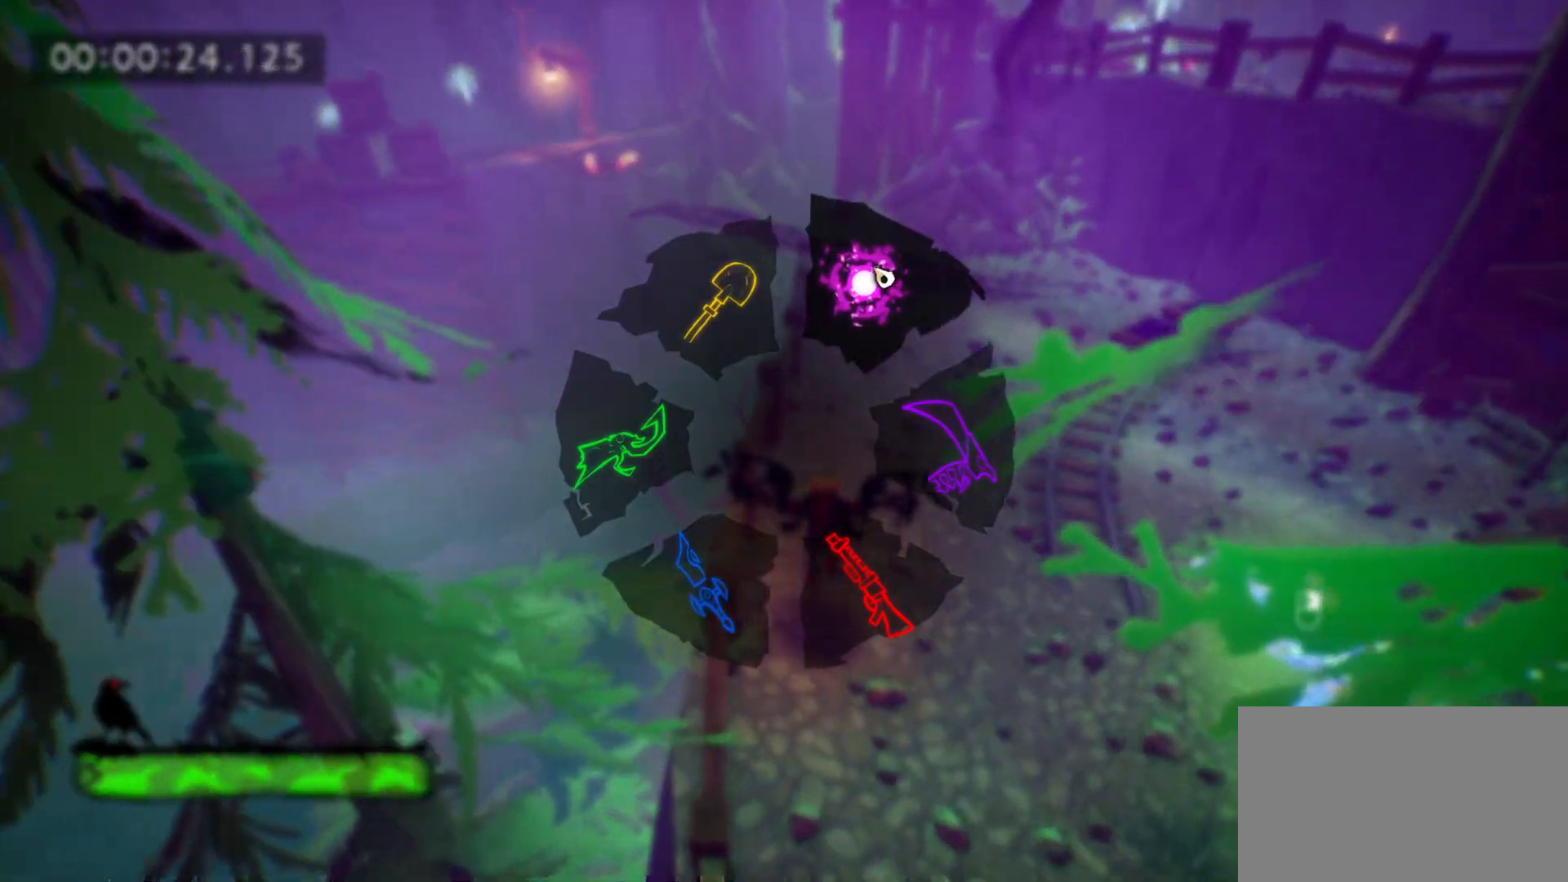
{"keys": ["tab", "w"], "mouse": [], "events": [[100, "space", "up"], [183, "space", "down"], [283, "space", "up"], [367, "space", "down"], [467, "space", "up"]]}
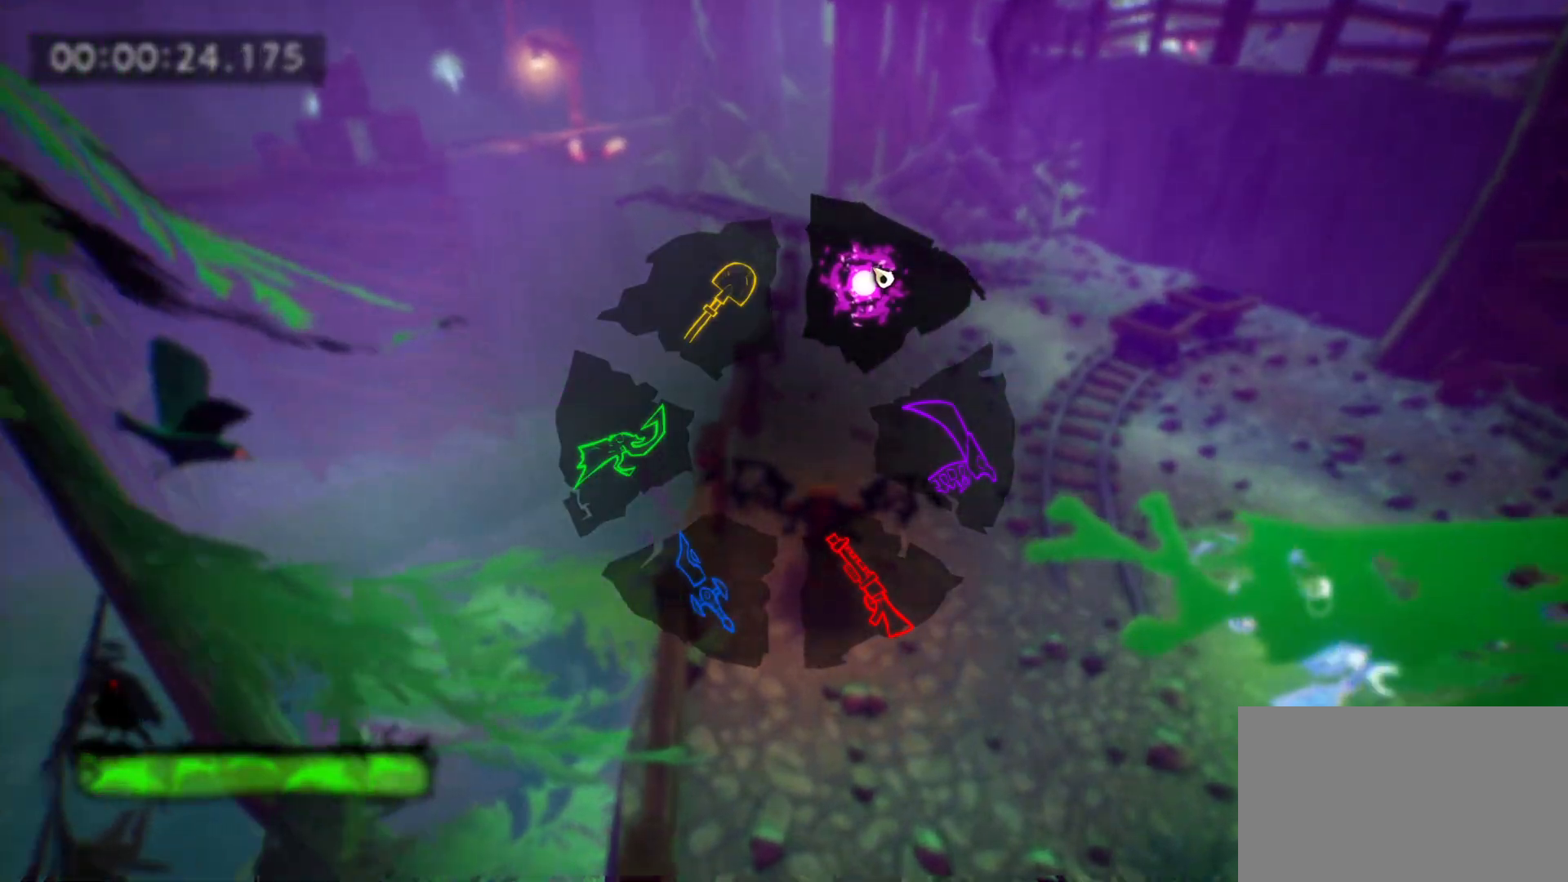
{"keys": ["w"], "mouse": [], "events": [[50, "space", "down"], [150, "space", "up"], [200, "space", "down"], [333, "space", "up"], [433, "tab", "up"]]}
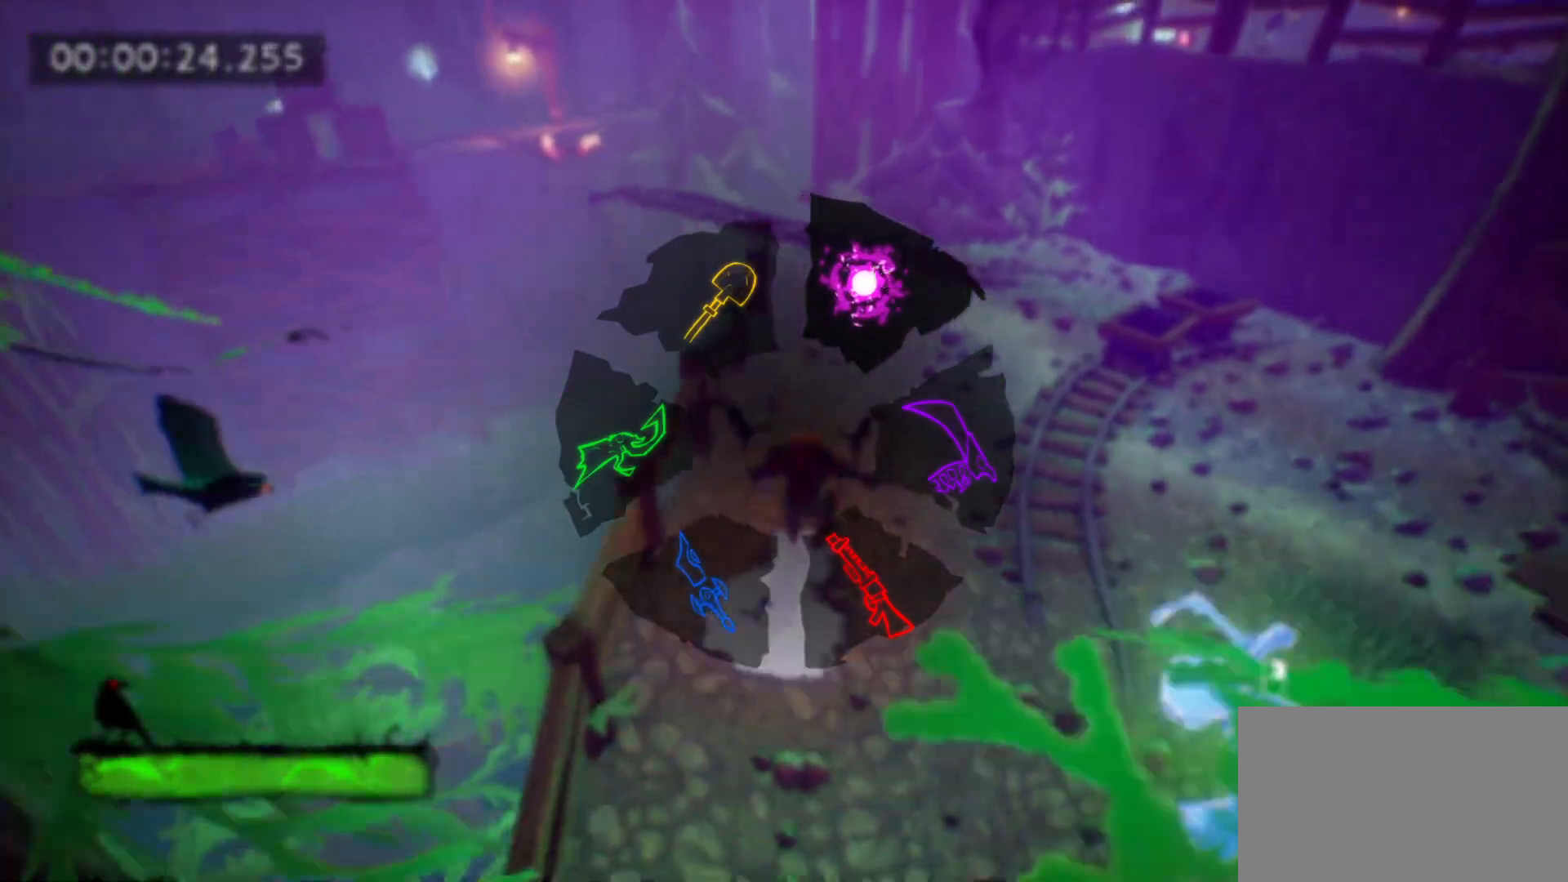
{"keys": ["w"], "mouse": [], "events": []}
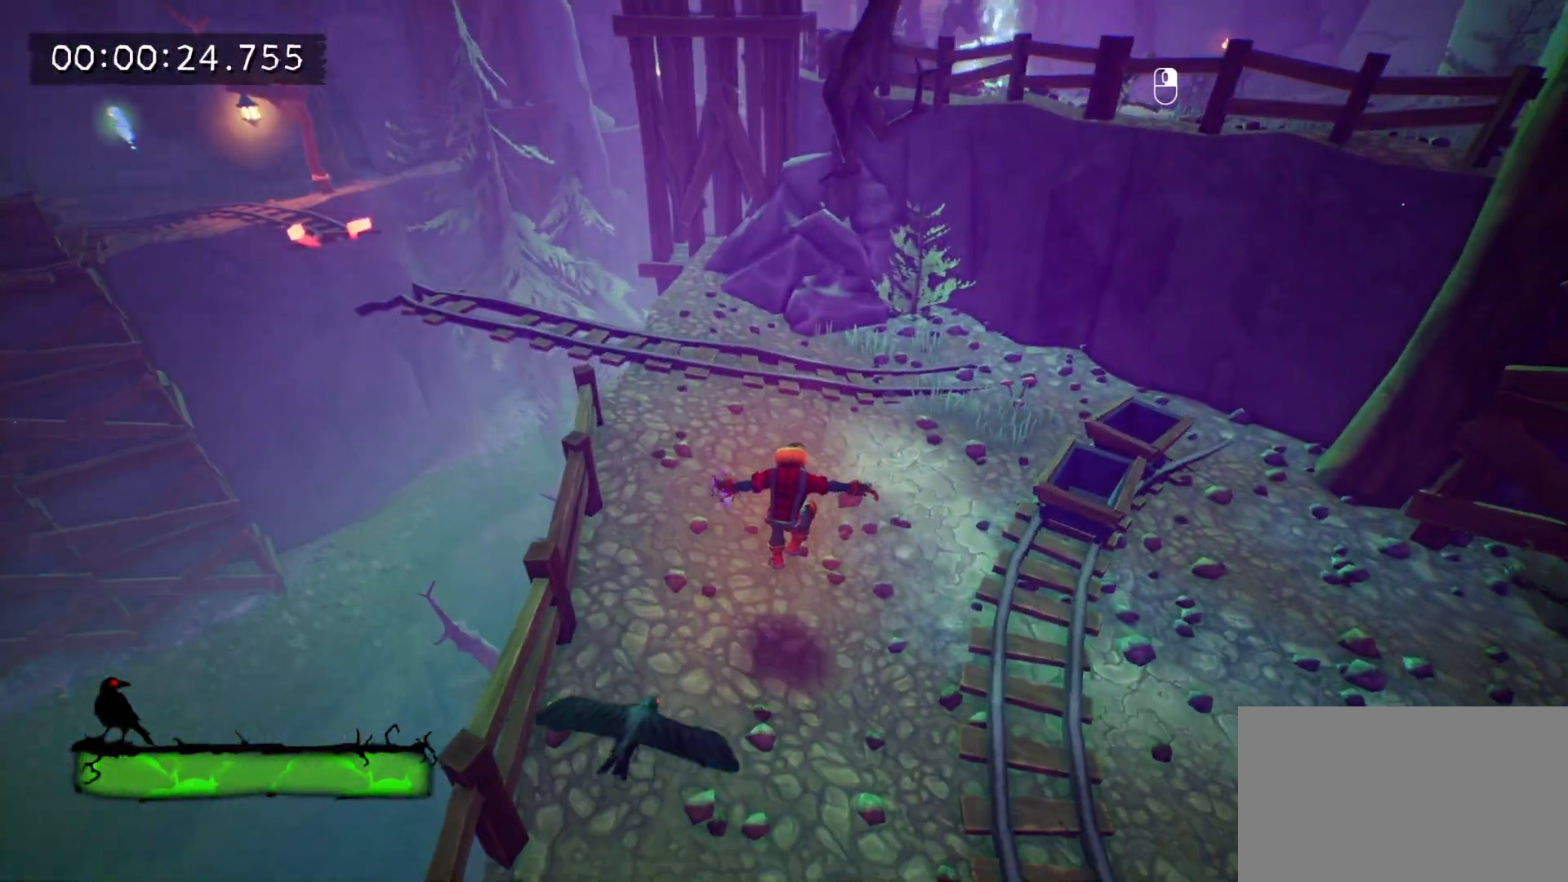
{"keys": ["w"], "mouse": [], "events": [[83, "space", "down"], [283, "space", "up"], [333, "a", "down"], [417, "a", "up"]]}
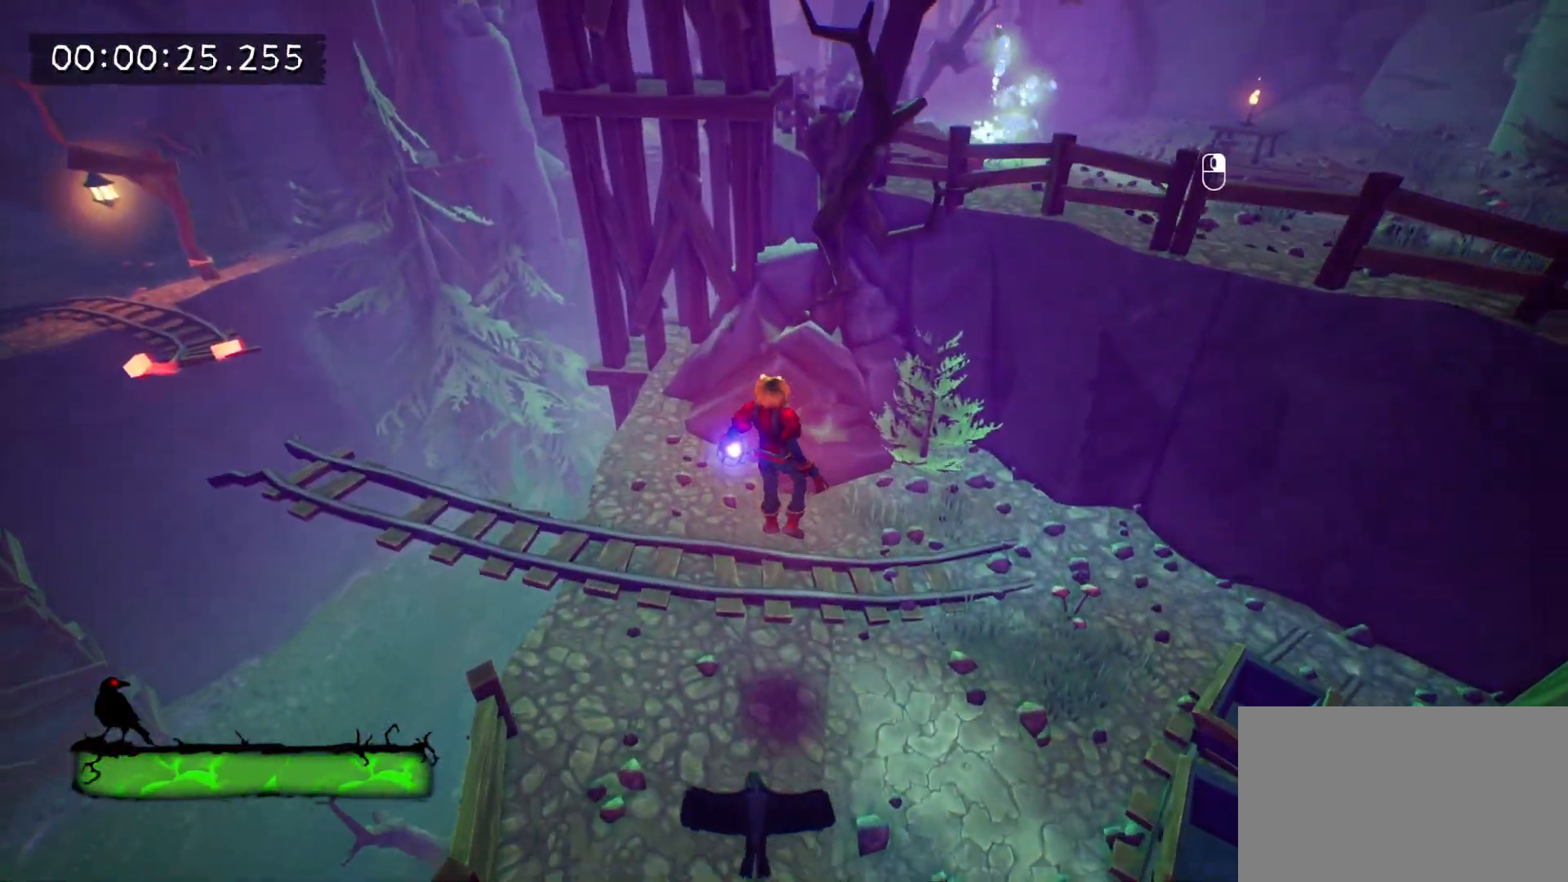
{"keys": ["space", "w"], "mouse": [], "events": [[433, "space", "down"]]}
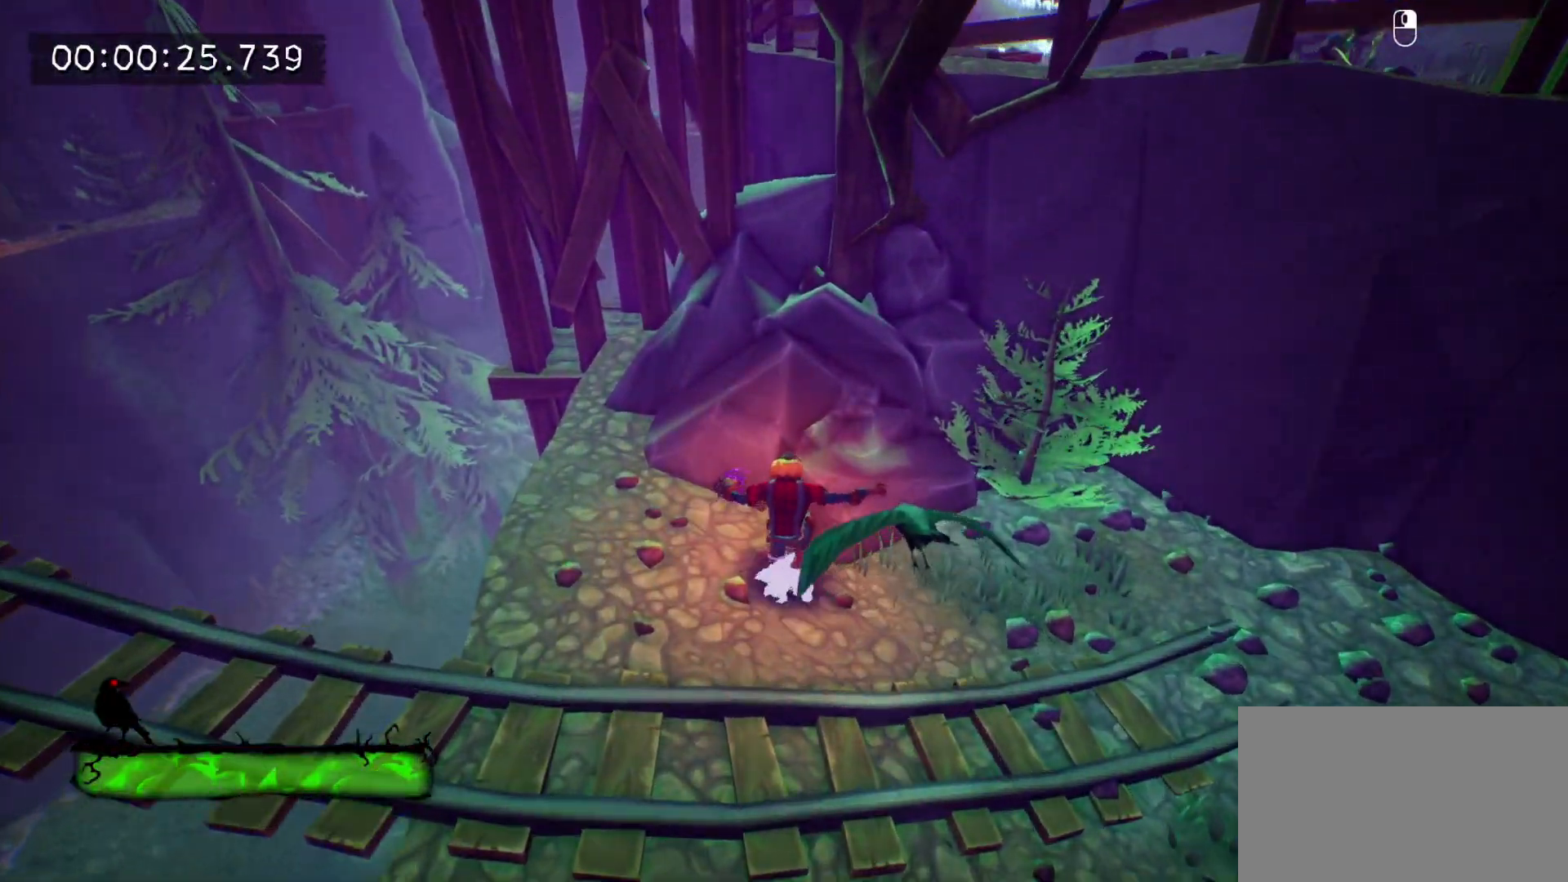
{"keys": ["w"], "mouse": [], "events": [[67, "space", "up"], [217, "d", "down"], [267, "d", "up"], [300, "space", "down"], [400, "space", "up"]]}